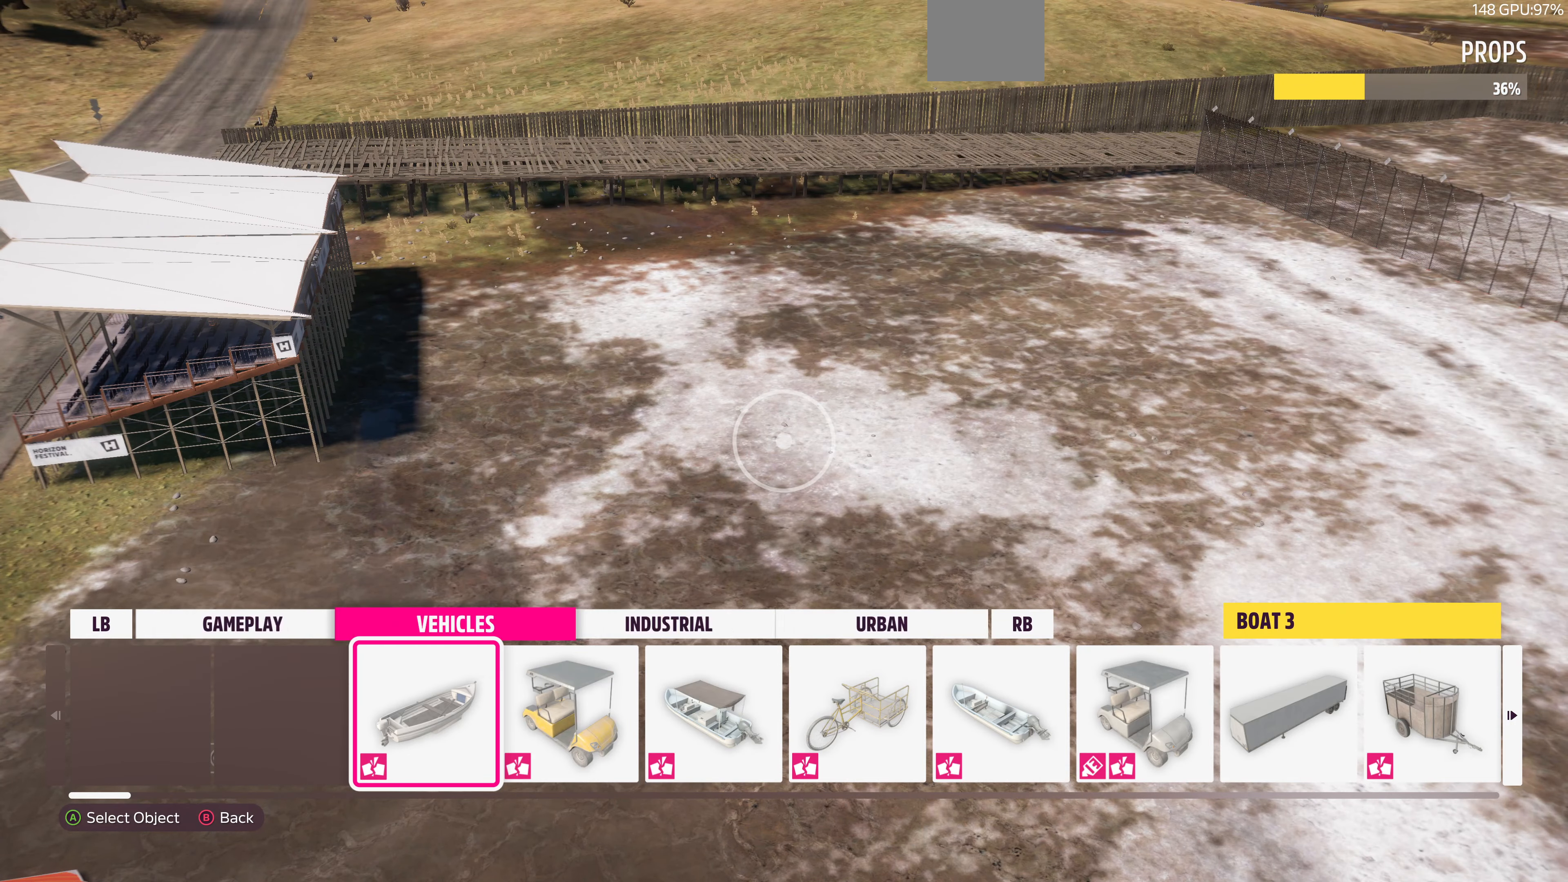
Gameplay with a controller (PlayStation layout); each line is a JSON object with the inputs held at the frame after it. "events" lists button and stick changes between this image and that frame as [ms after this image, input, new state], when the widget could be followed in between.
{"buttons": ["R1"], "left_stick": "center", "right_stick": "center", "events": [[33, "R1", "down"], [167, "R1", "up"], [433, "R1", "down"]]}
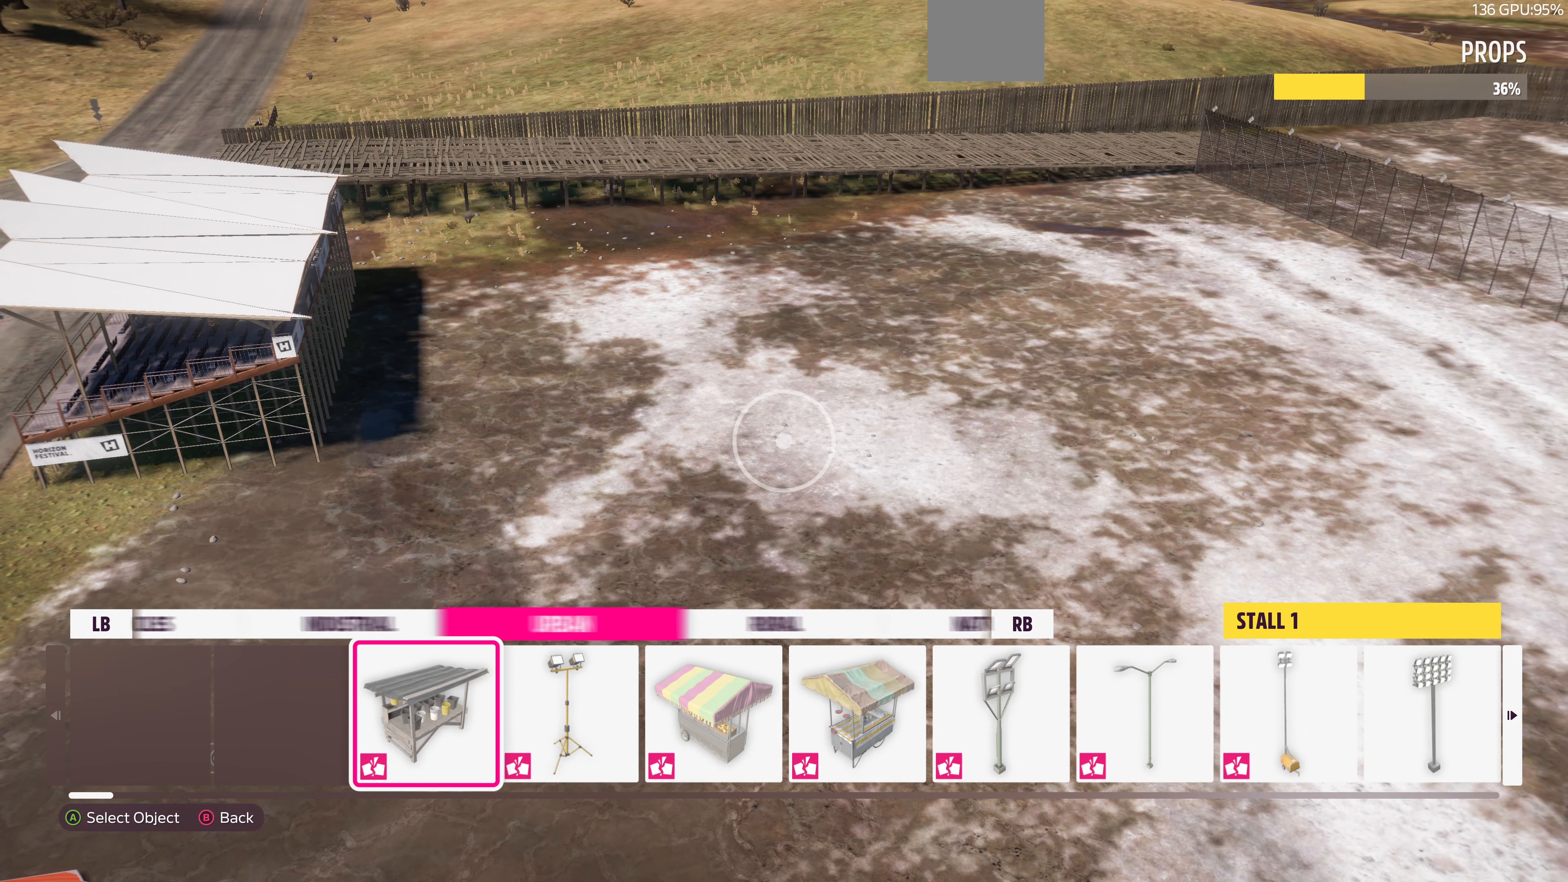
{"buttons": [], "left_stick": "center", "right_stick": "center", "events": [[100, "R1", "up"]]}
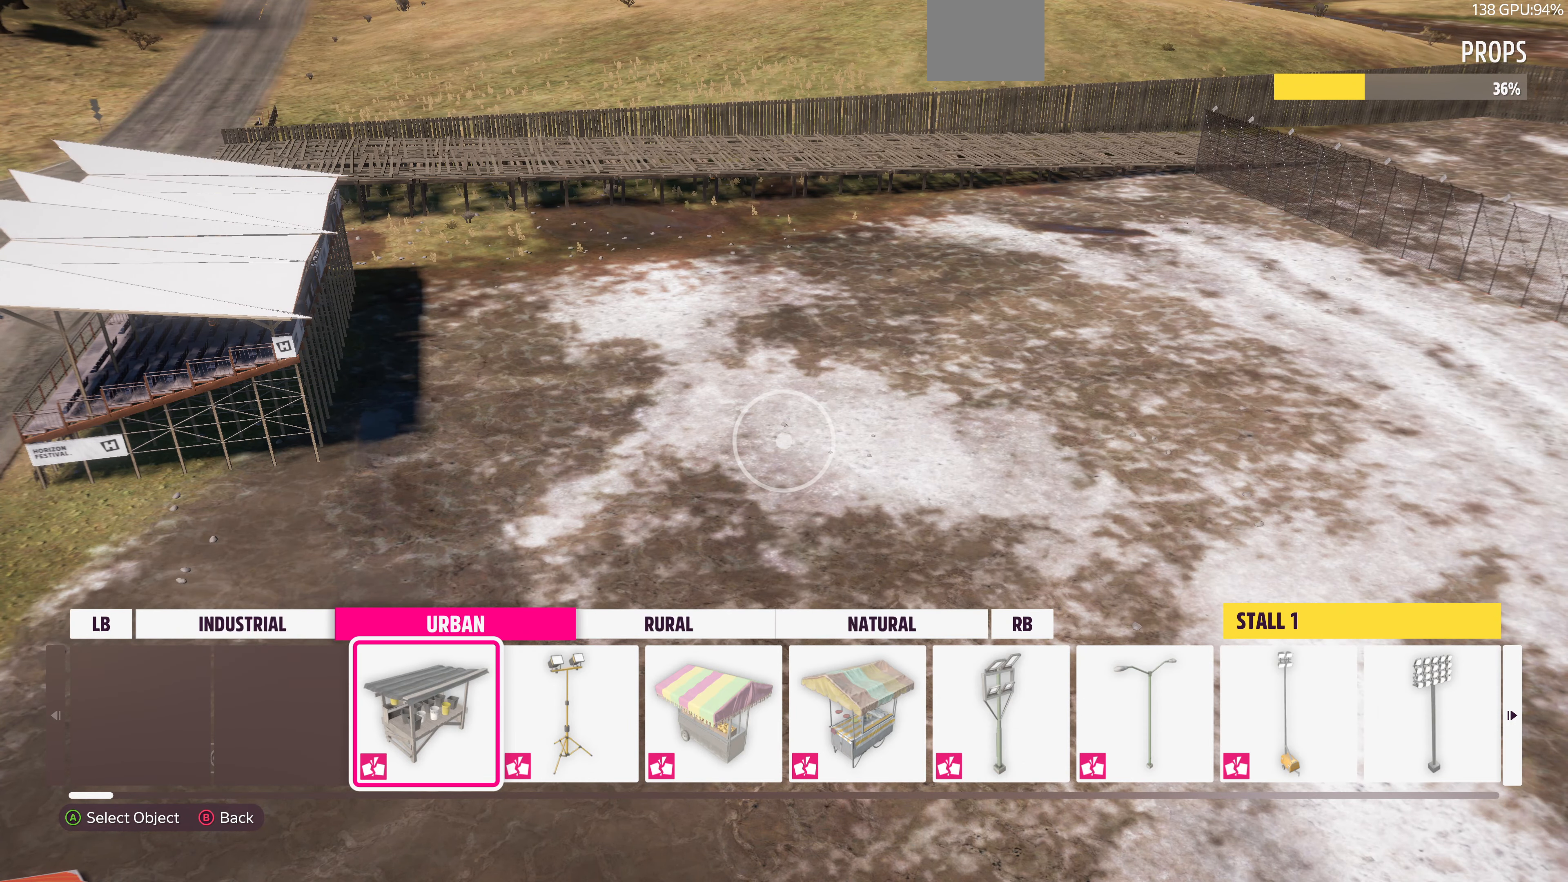
{"buttons": ["L1"], "left_stick": "center", "right_stick": "center", "events": [[33, "L1", "down"], [133, "L1", "up"], [200, "L1", "down"], [300, "L1", "up"], [400, "L1", "down"]]}
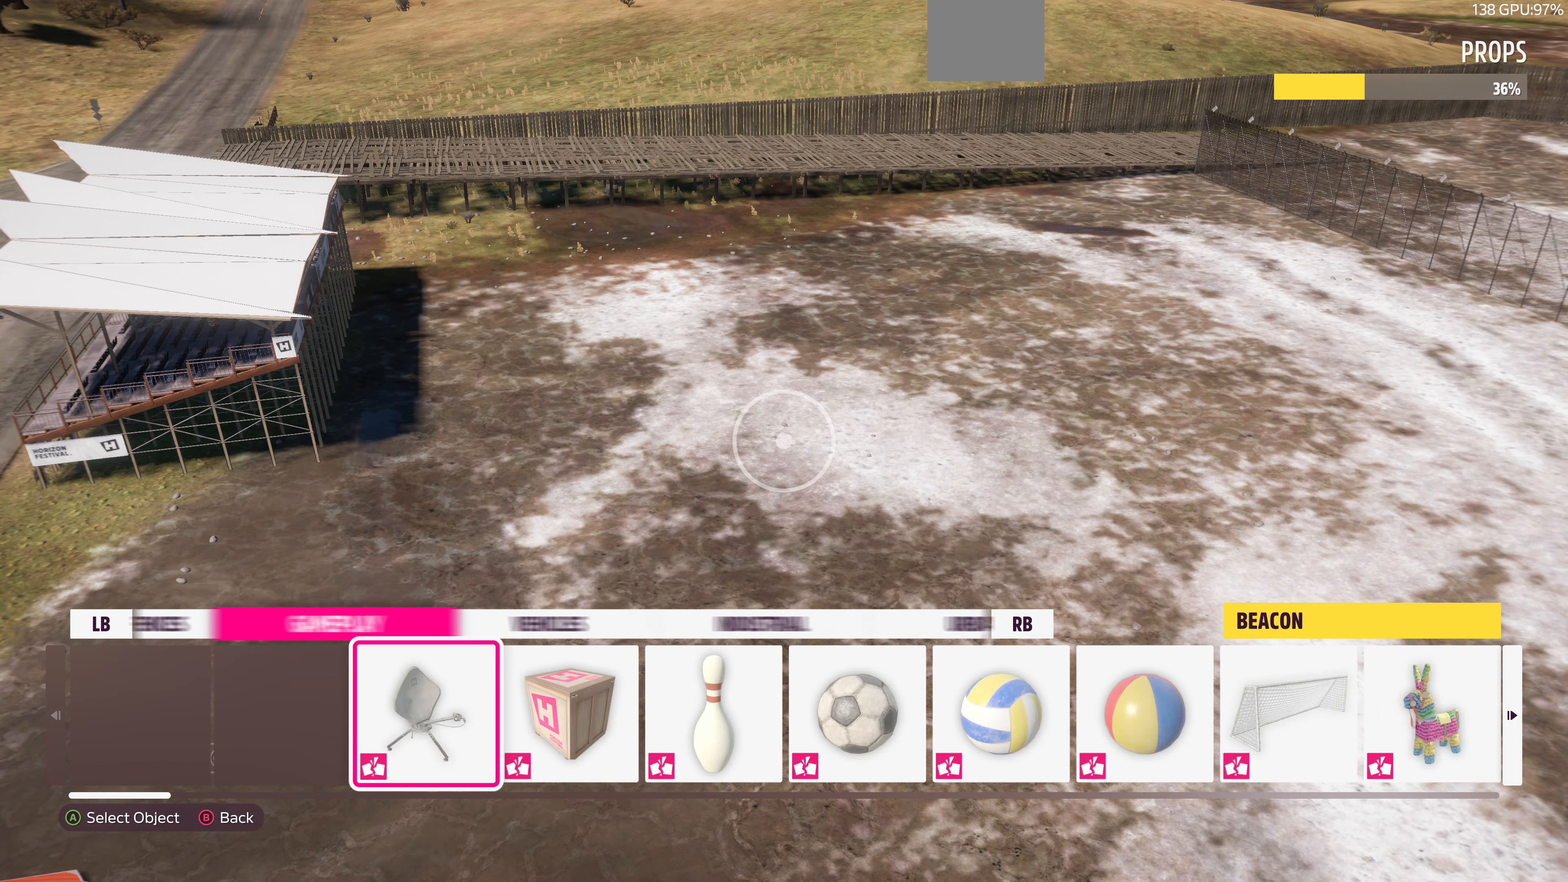
{"buttons": [], "left_stick": "center", "right_stick": "center", "events": [[33, "L1", "up"], [233, "L1", "down"], [367, "L1", "up"]]}
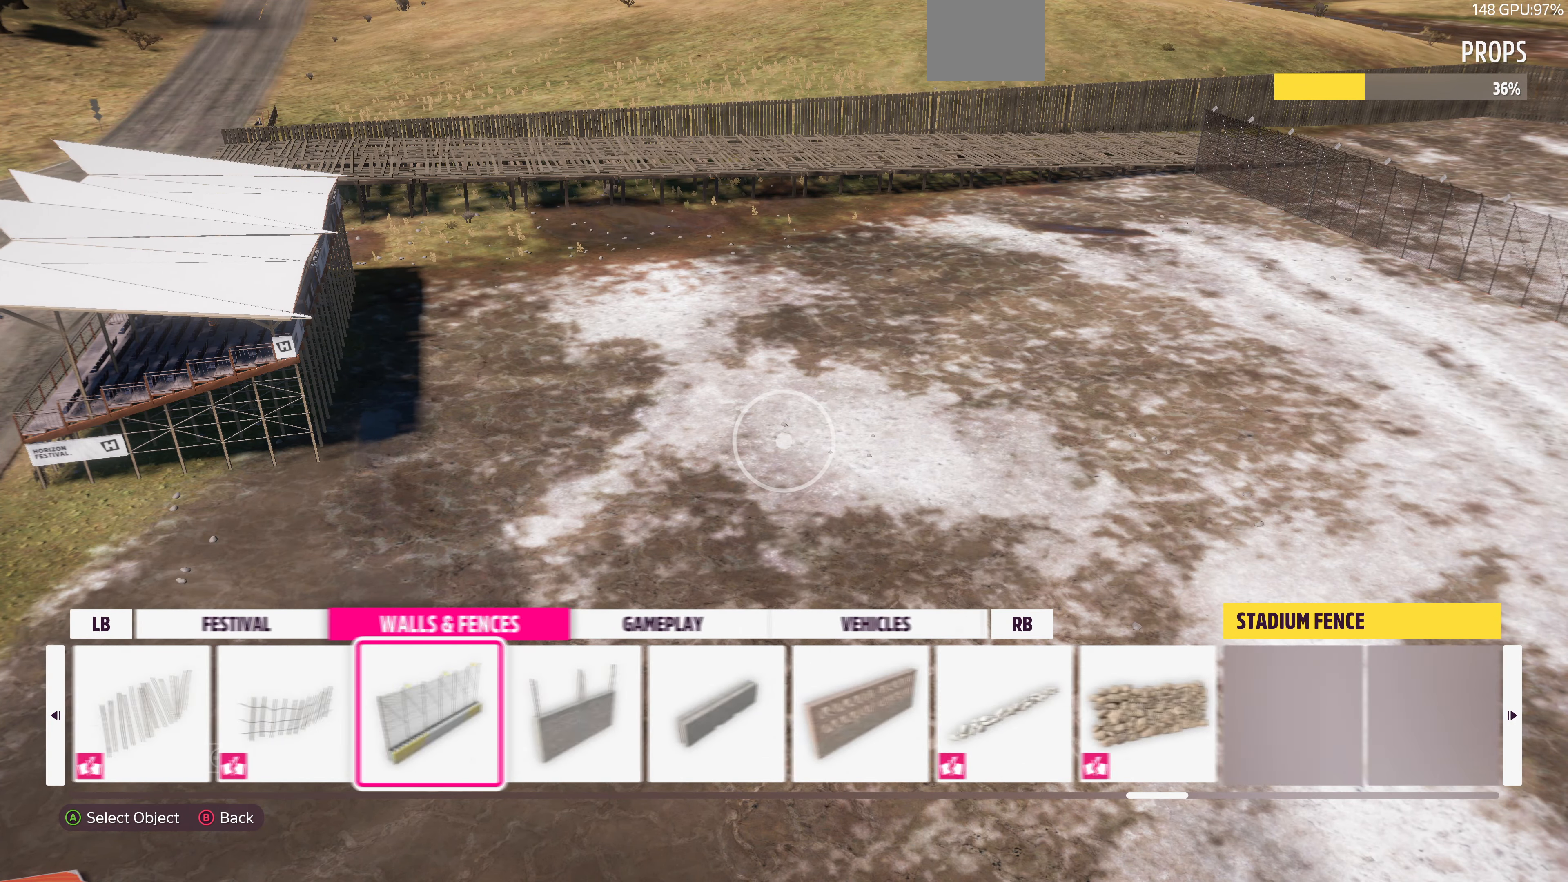
{"buttons": [], "left_stick": "center", "right_stick": "center", "events": [[100, "L1", "down"], [200, "L1", "up"]]}
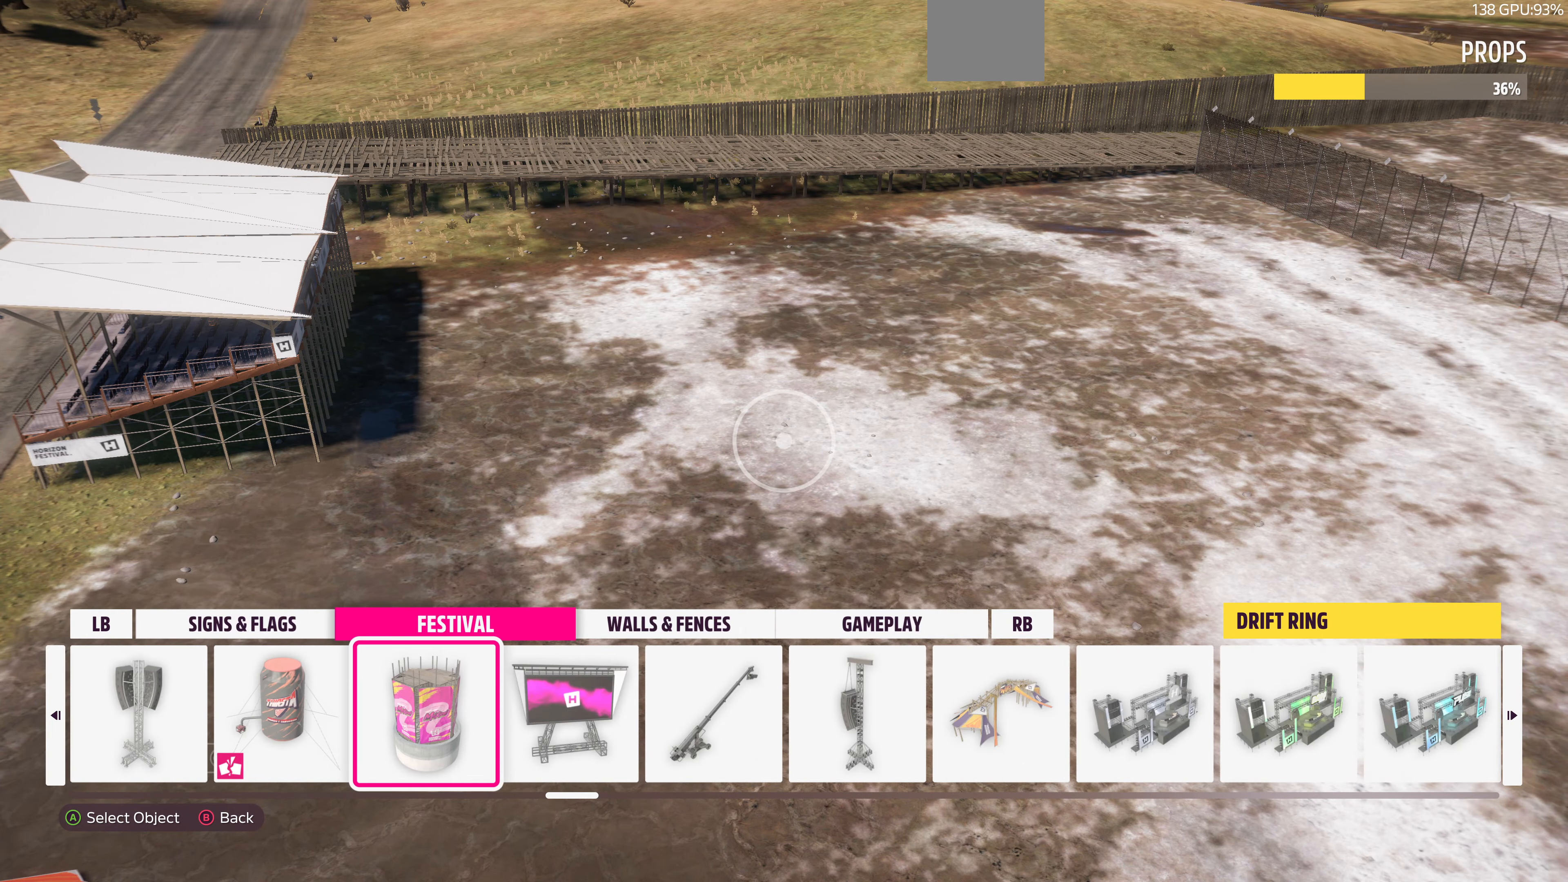
{"buttons": [], "left_stick": "up-right", "right_stick": "center", "events": [[167, "CROSS", "down"], [333, "CROSS", "up"], [333, "left_stick", "up"], [400, "left_stick", "up-right"]]}
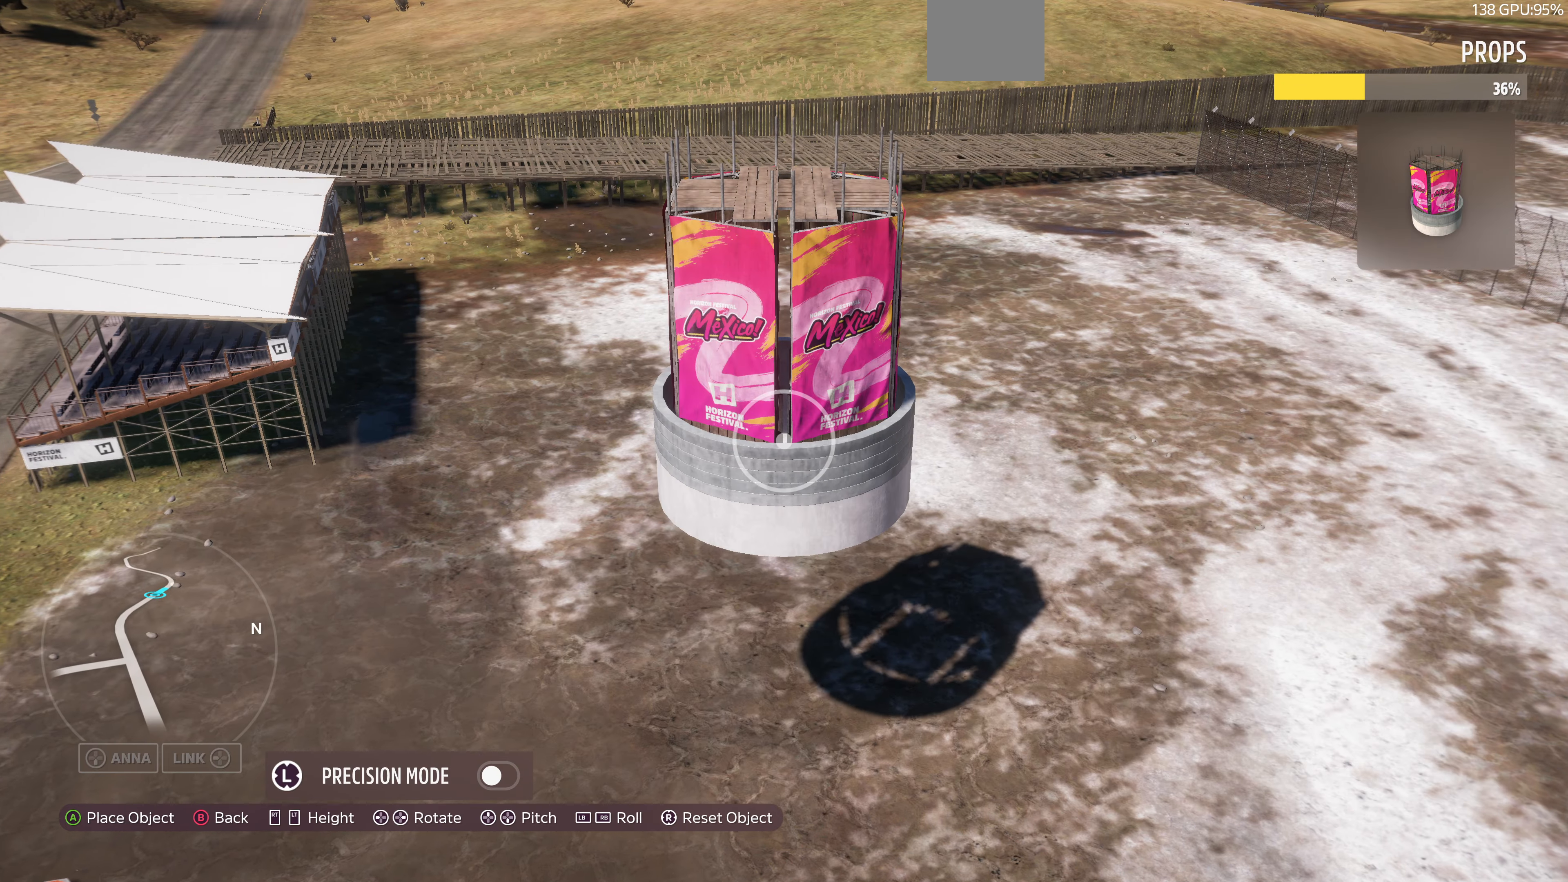
{"buttons": [], "left_stick": "up-right", "right_stick": "center", "events": []}
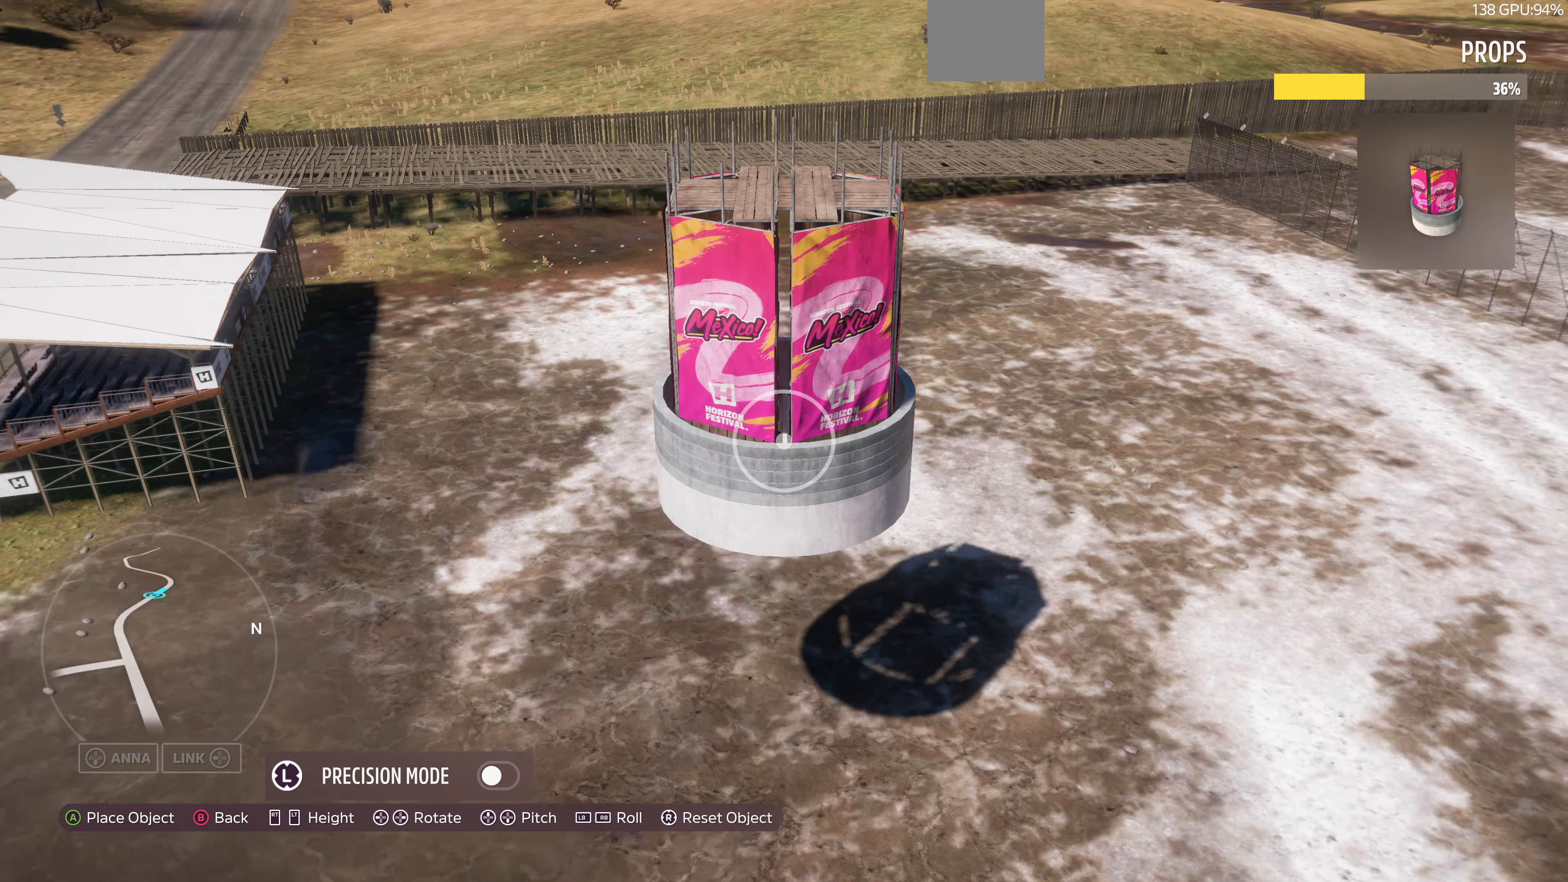
{"buttons": ["L2"], "left_stick": "up-right", "right_stick": "center", "events": [[333, "L2", "down"]]}
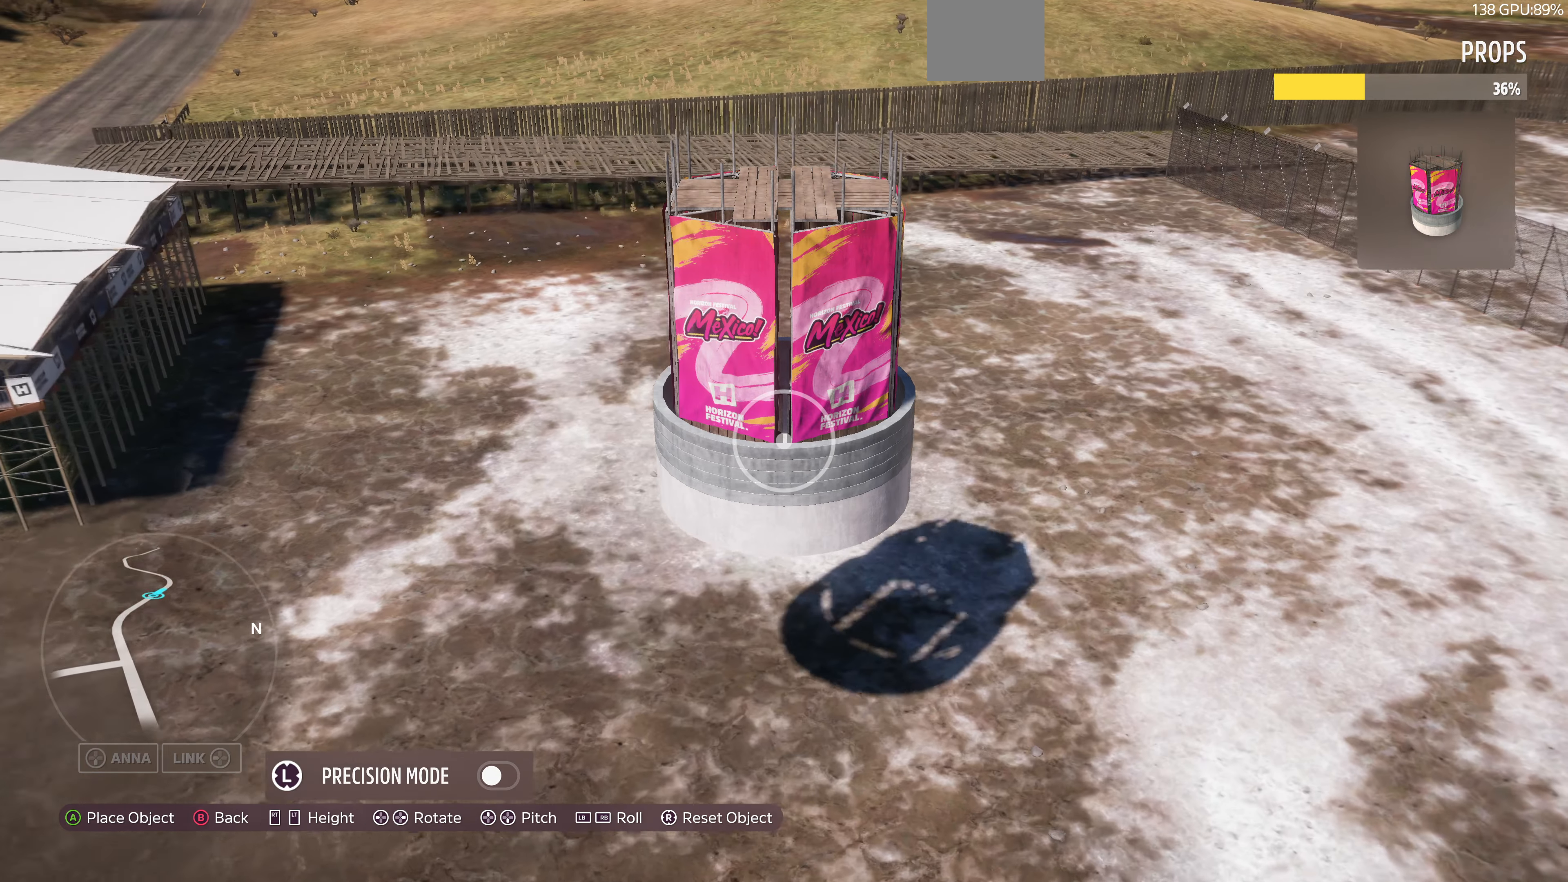
{"buttons": ["L2"], "left_stick": "up-right", "right_stick": "down-left", "events": [[67, "left_stick", "up"], [300, "left_stick", "up-right"], [400, "right_stick", "down-left"]]}
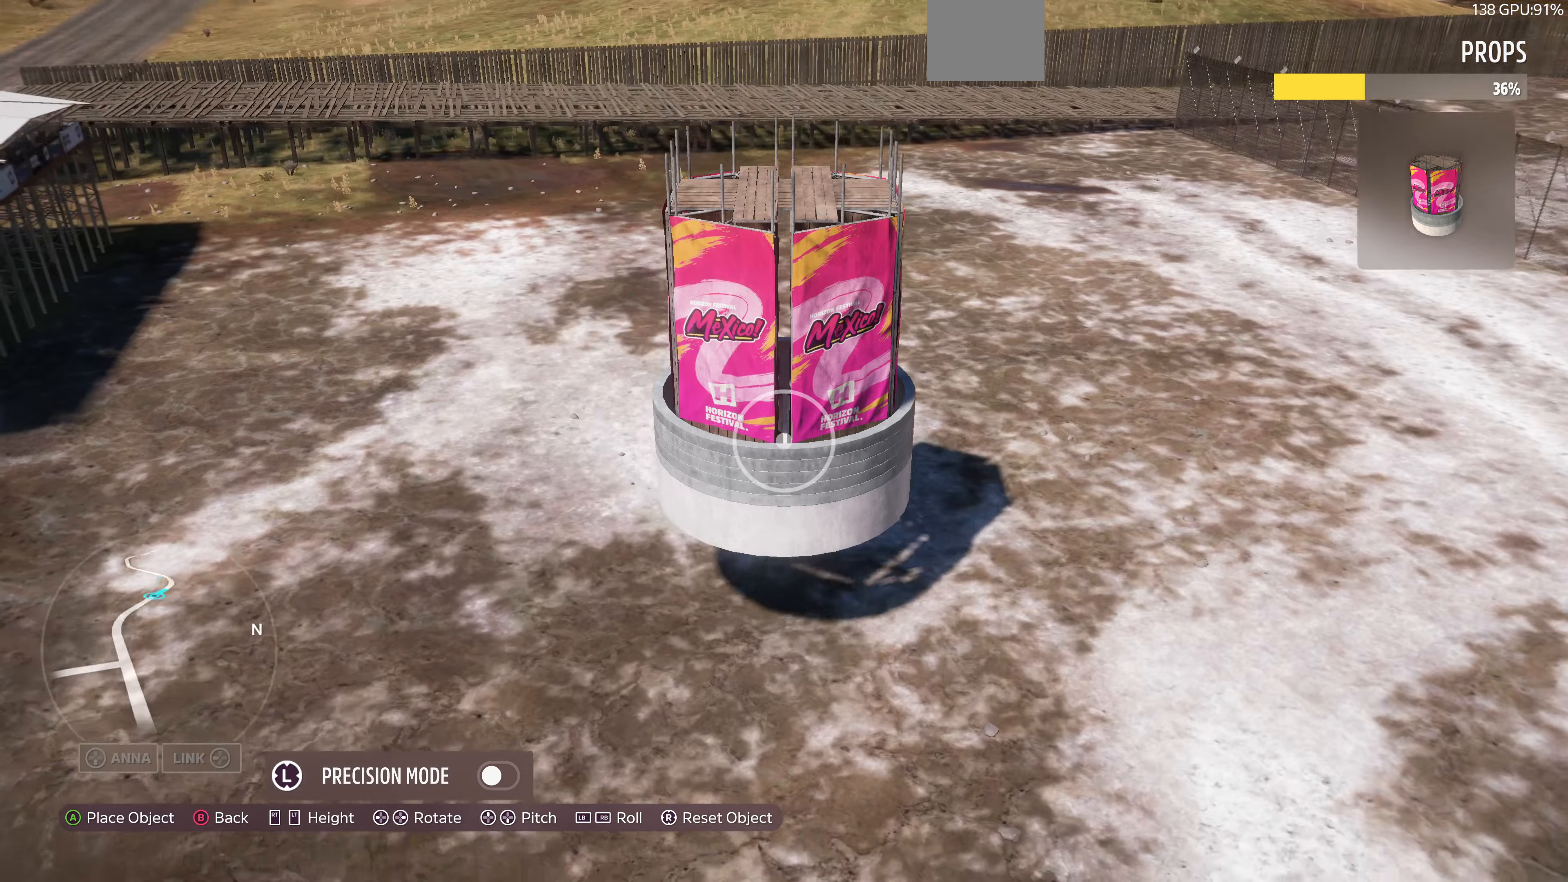
{"buttons": ["L2"], "left_stick": "up-right", "right_stick": "down-left", "events": [[66, "L2", "up"], [166, "right_stick", "center"], [300, "right_stick", "down-left"], [433, "L2", "down"]]}
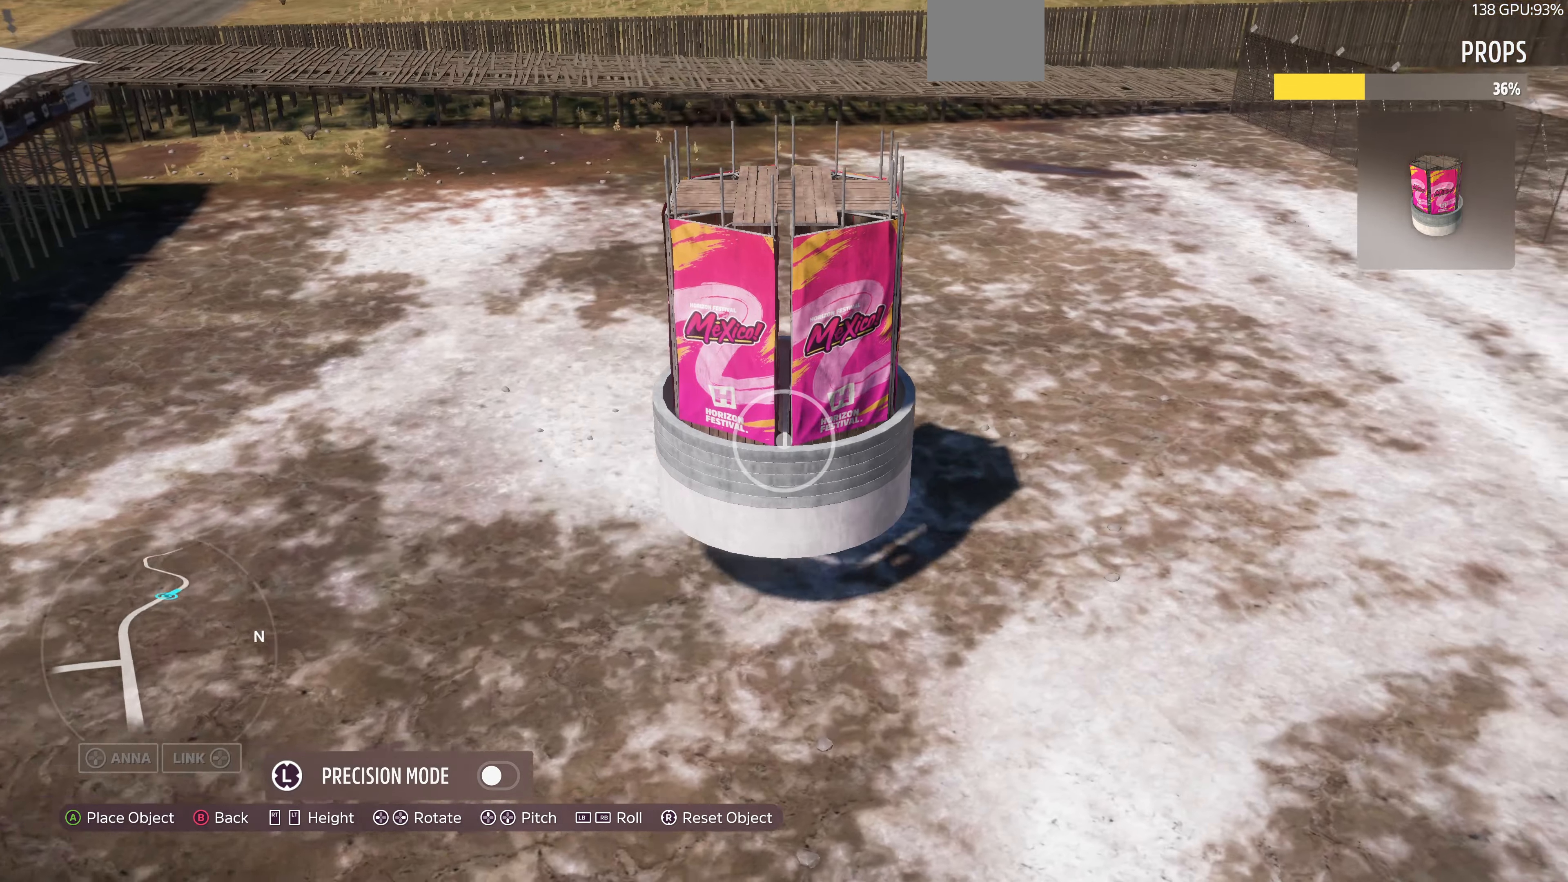
{"buttons": [], "left_stick": "up-right", "right_stick": "center", "events": [[300, "right_stick", "center"], [466, "L2", "up"]]}
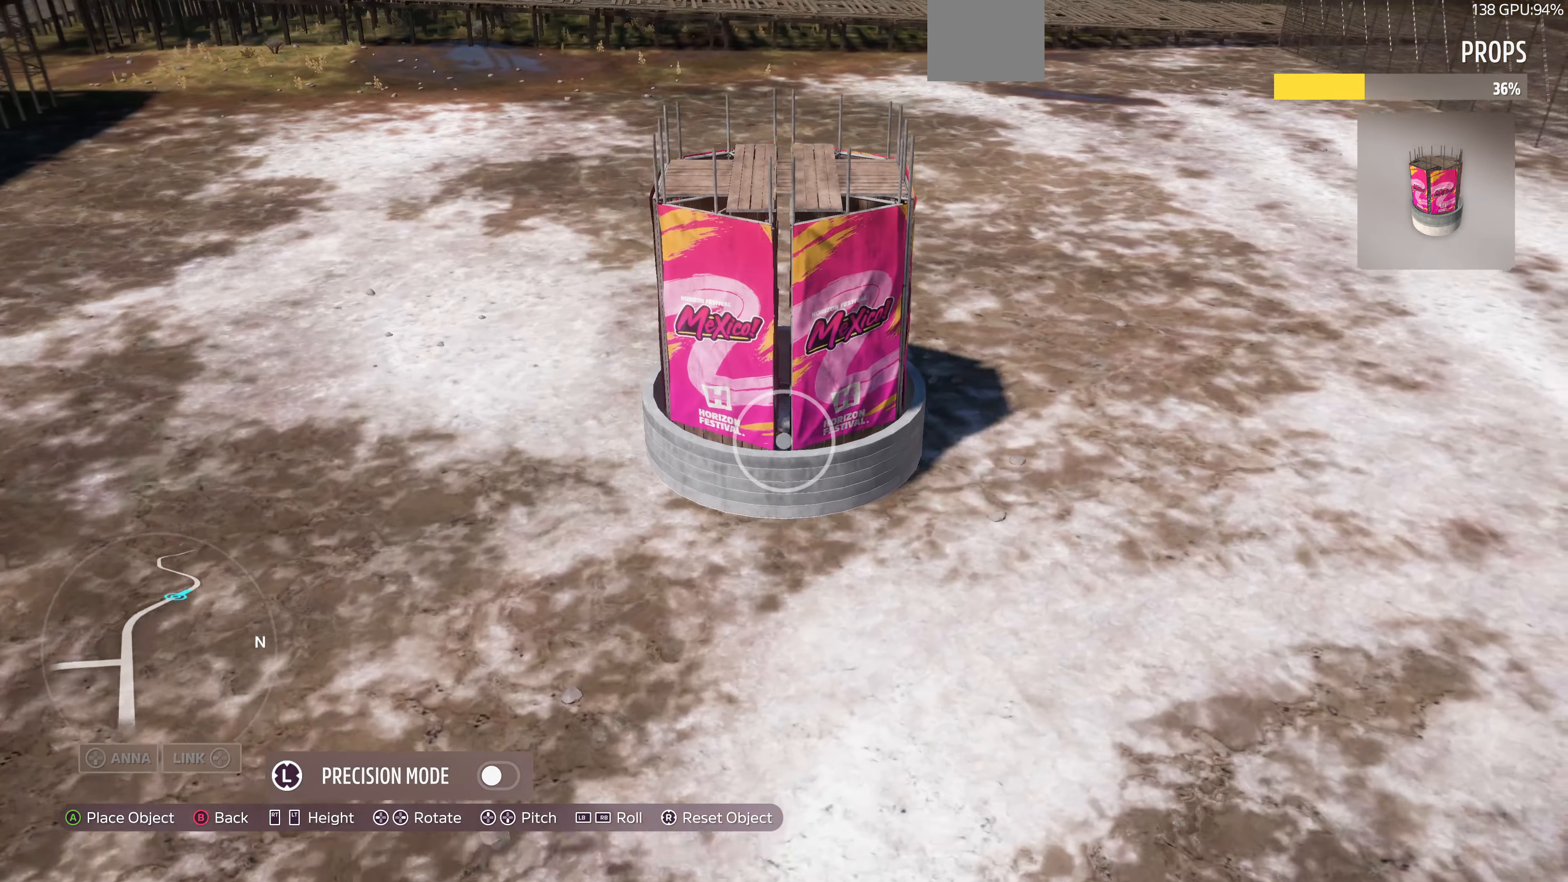
{"buttons": [], "left_stick": "up", "right_stick": "center", "events": [[33, "left_stick", "up"], [100, "L2", "down"], [233, "right_stick", "right"], [266, "L2", "up"], [400, "right_stick", "center"]]}
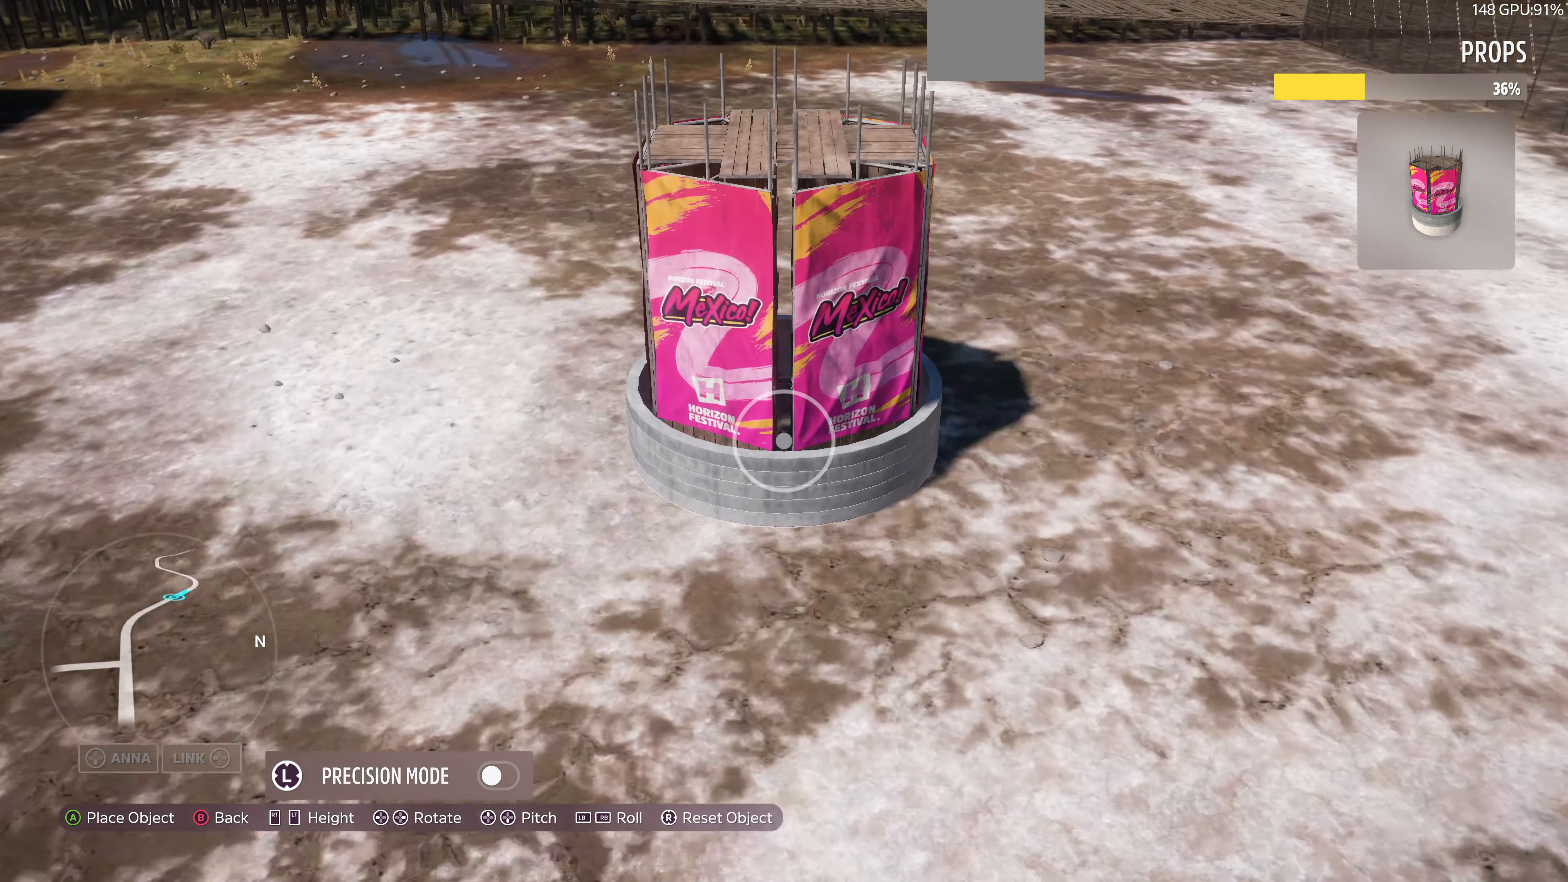
{"buttons": [], "left_stick": "right", "right_stick": "left", "events": [[366, "left_stick", "right"], [400, "right_stick", "left"]]}
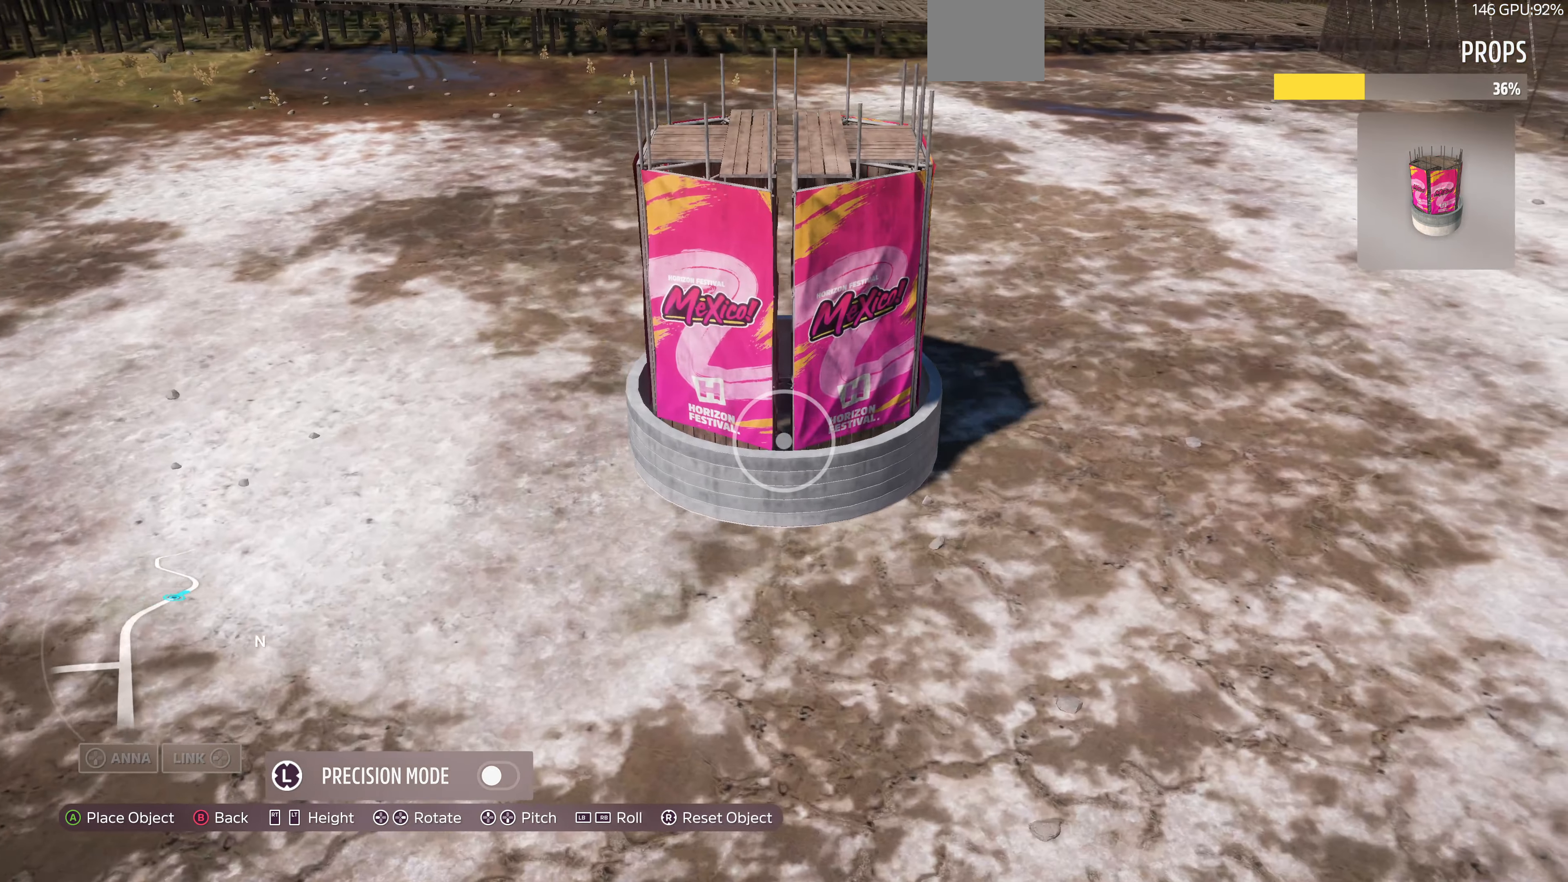
{"buttons": [], "left_stick": "right", "right_stick": "center", "events": [[33, "left_stick", "center"], [66, "right_stick", "center"], [233, "right_stick", "down-left"], [300, "left_stick", "right"], [333, "right_stick", "center"]]}
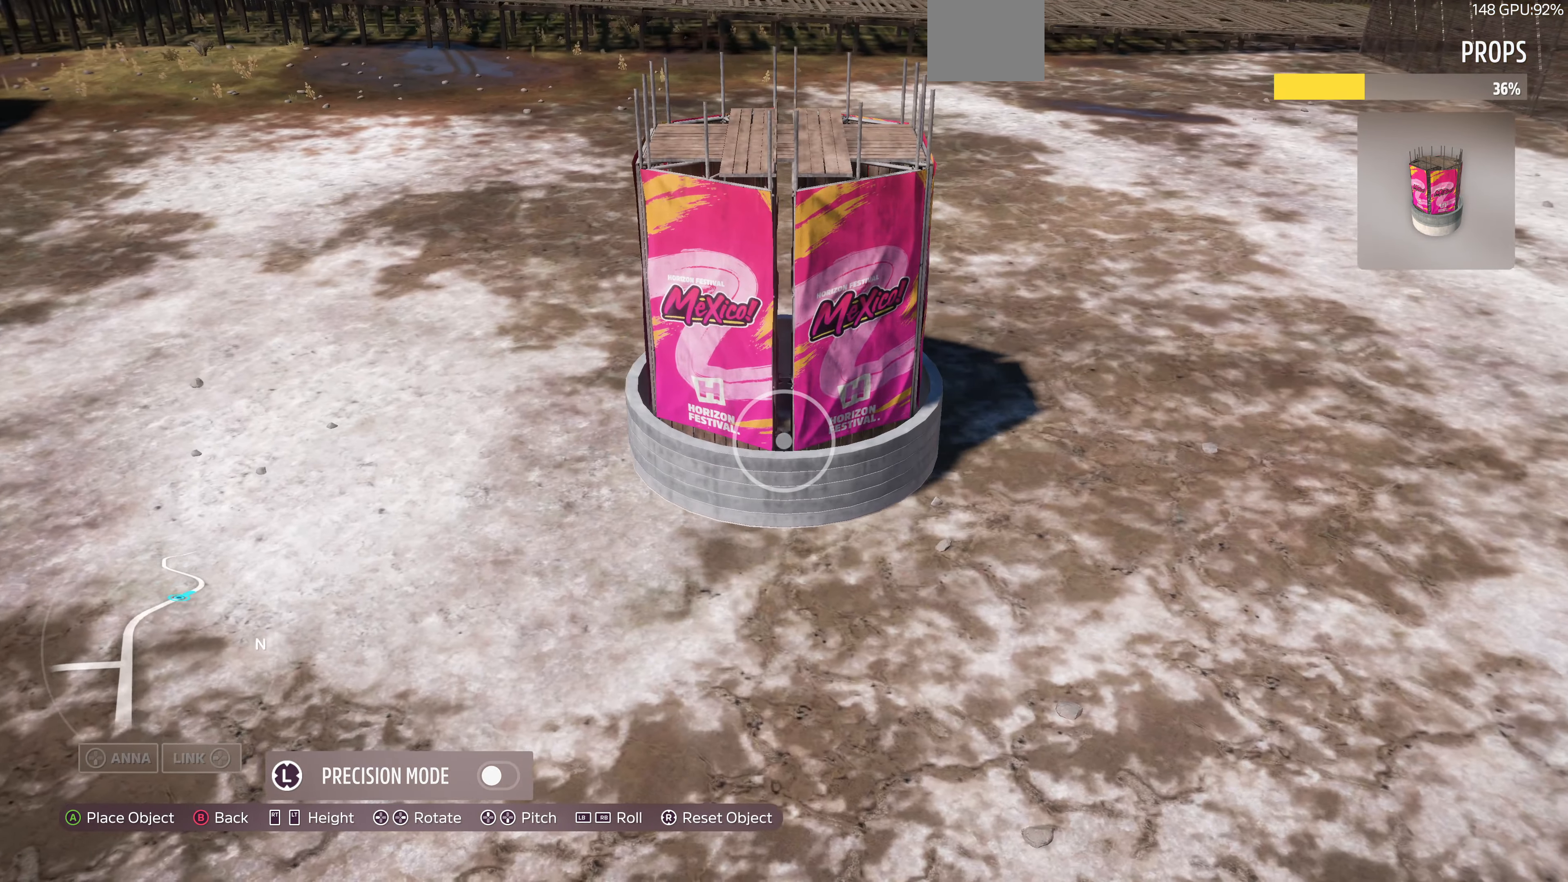
{"buttons": [], "left_stick": "up-right", "right_stick": "left", "events": [[66, "left_stick", "up"], [133, "left_stick", "center"], [133, "right_stick", "left"], [233, "left_stick", "right"], [266, "right_stick", "center"], [400, "left_stick", "up-right"], [466, "right_stick", "left"]]}
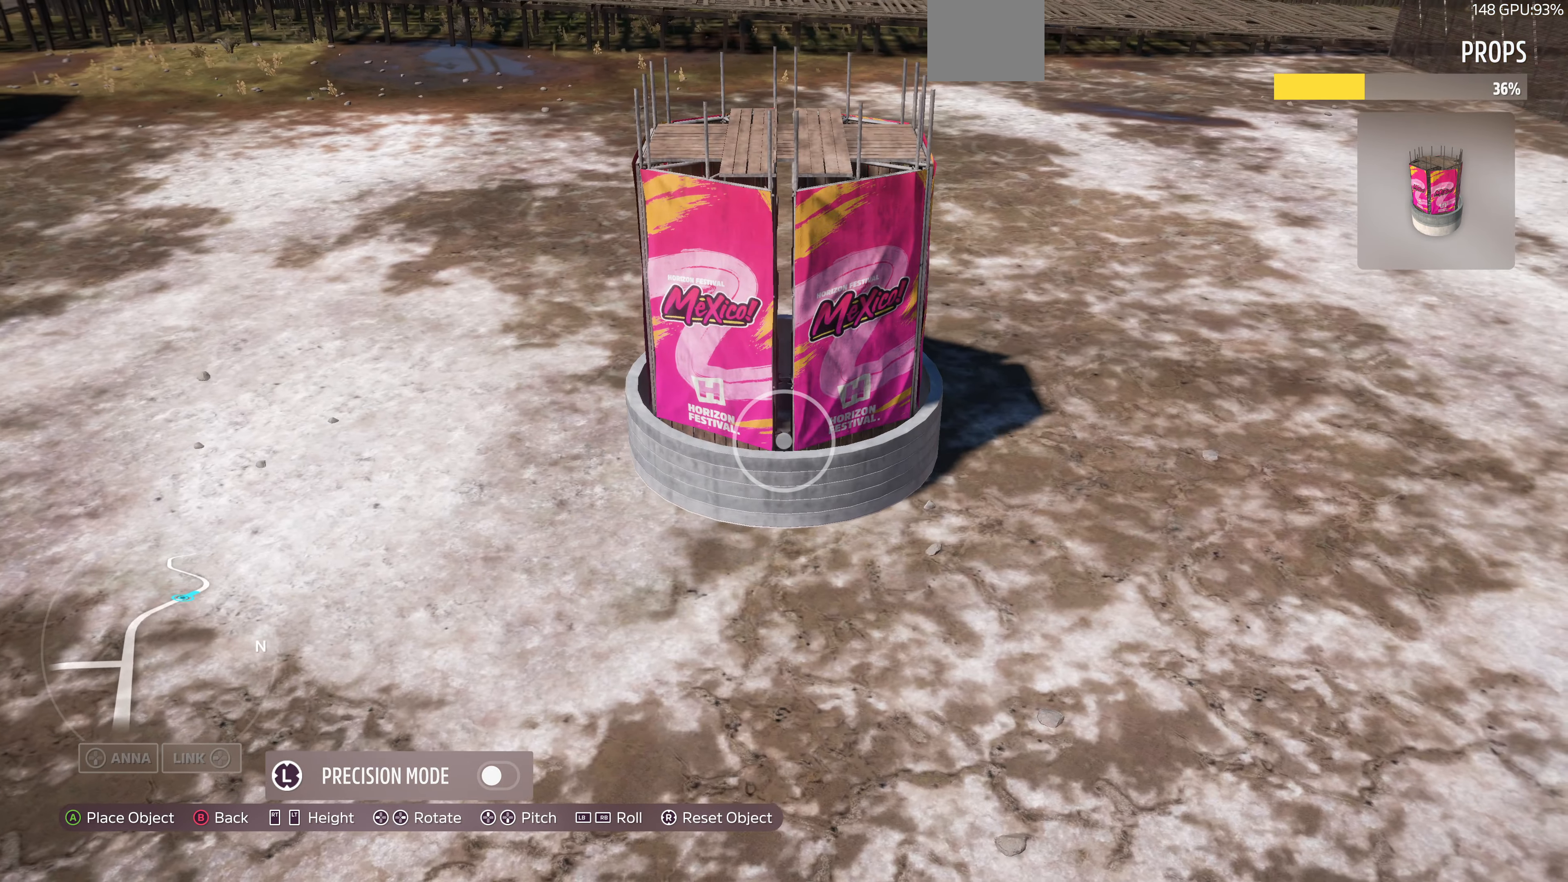
{"buttons": [], "left_stick": "center", "right_stick": "center", "events": [[33, "right_stick", "center"], [100, "left_stick", "right"], [333, "left_stick", "center"]]}
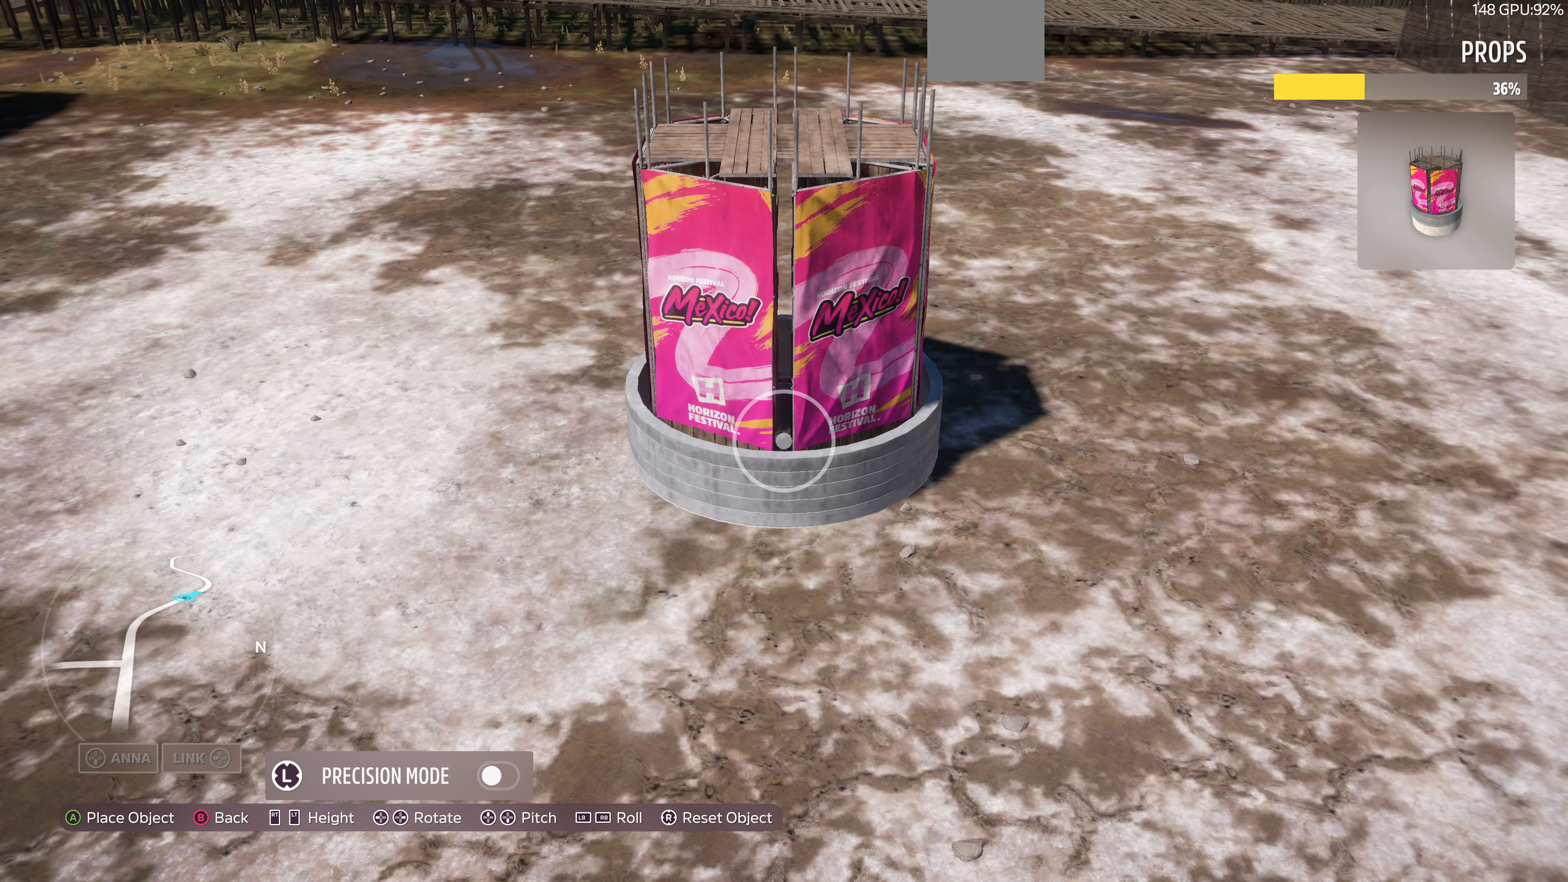
{"buttons": [], "left_stick": "center", "right_stick": "center", "events": [[100, "left_stick", "right"], [100, "right_stick", "left"], [200, "right_stick", "center"], [366, "left_stick", "center"], [400, "right_stick", "left"], [500, "right_stick", "center"]]}
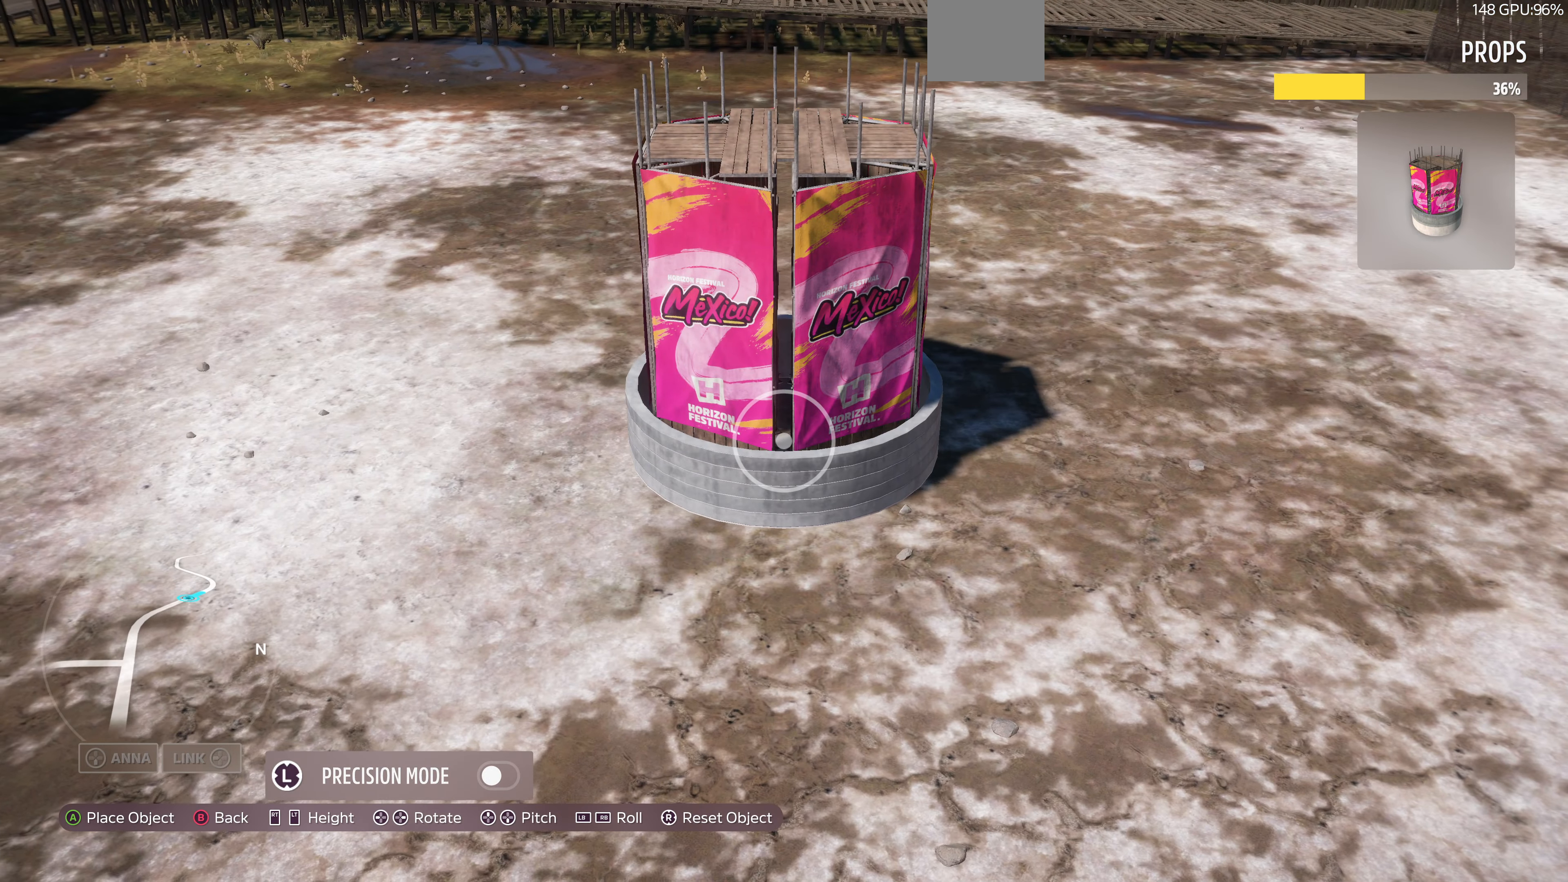
{"buttons": [], "left_stick": "right", "right_stick": "center", "events": [[133, "right_stick", "left"], [166, "left_stick", "right"], [233, "right_stick", "center"]]}
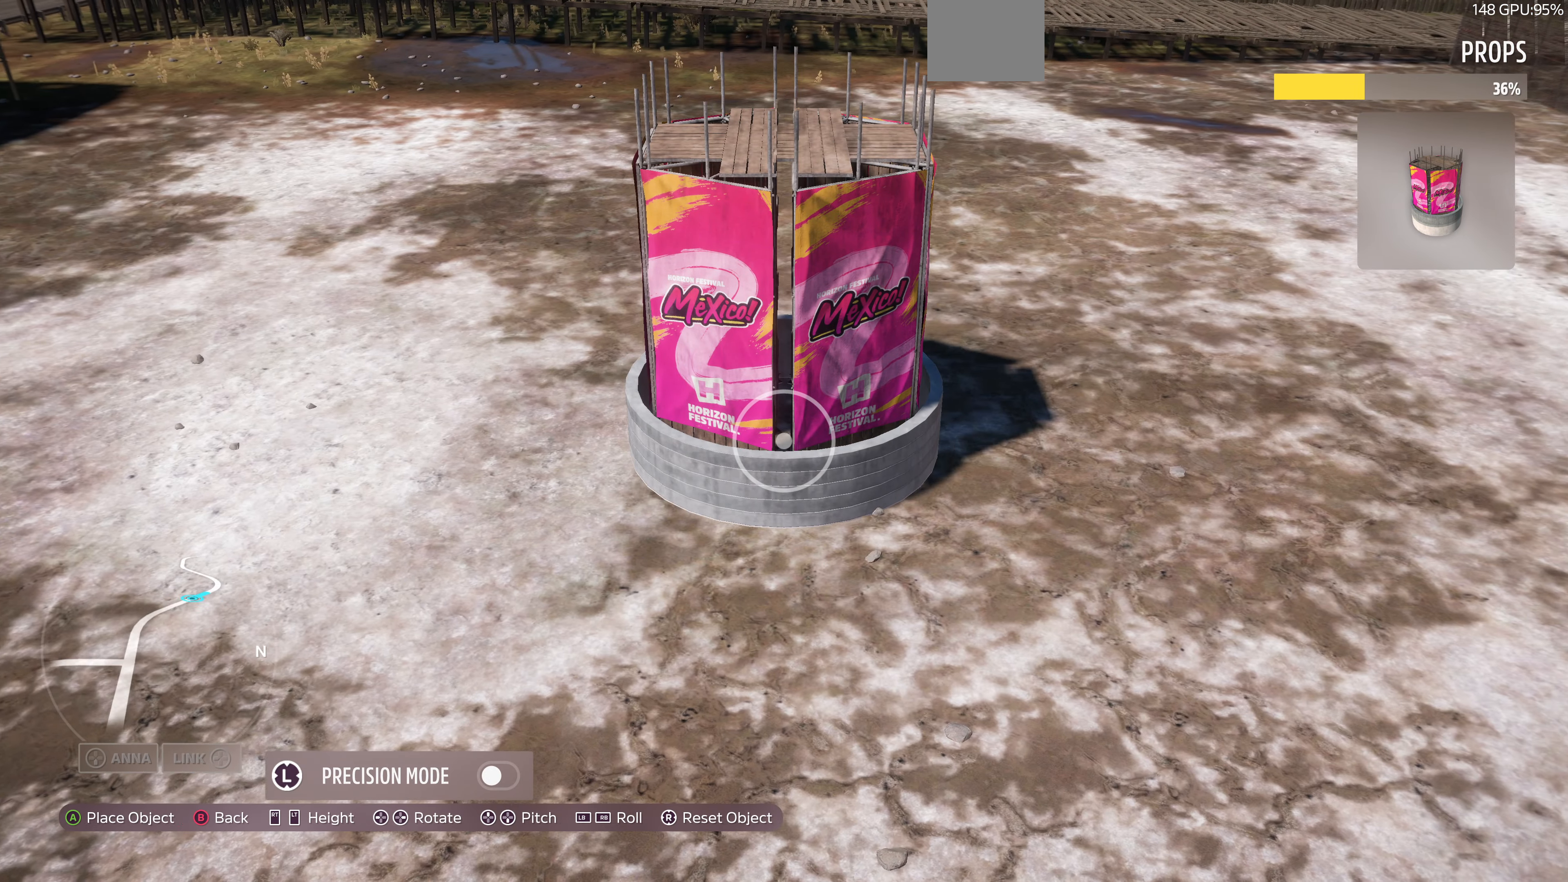
{"buttons": [], "left_stick": "center", "right_stick": "center", "events": [[66, "left_stick", "center"], [133, "right_stick", "left"], [200, "right_stick", "center"]]}
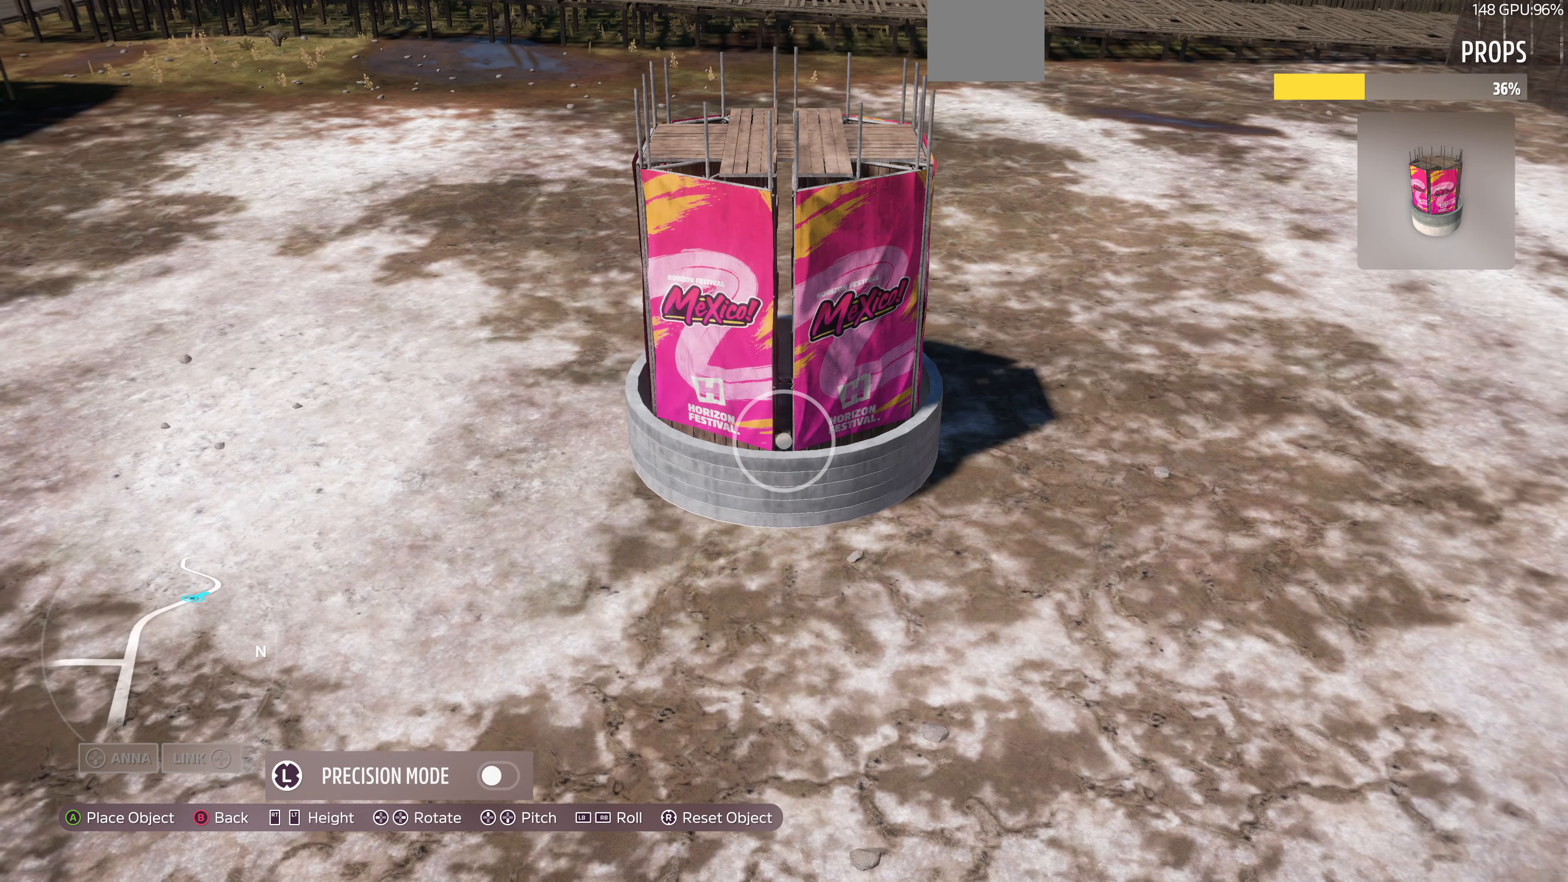
{"buttons": ["R2"], "left_stick": "left", "right_stick": "left", "events": [[100, "CROSS", "down"], [200, "CROSS", "up"], [234, "left_stick", "left"], [334, "R2", "down"], [467, "right_stick", "left"]]}
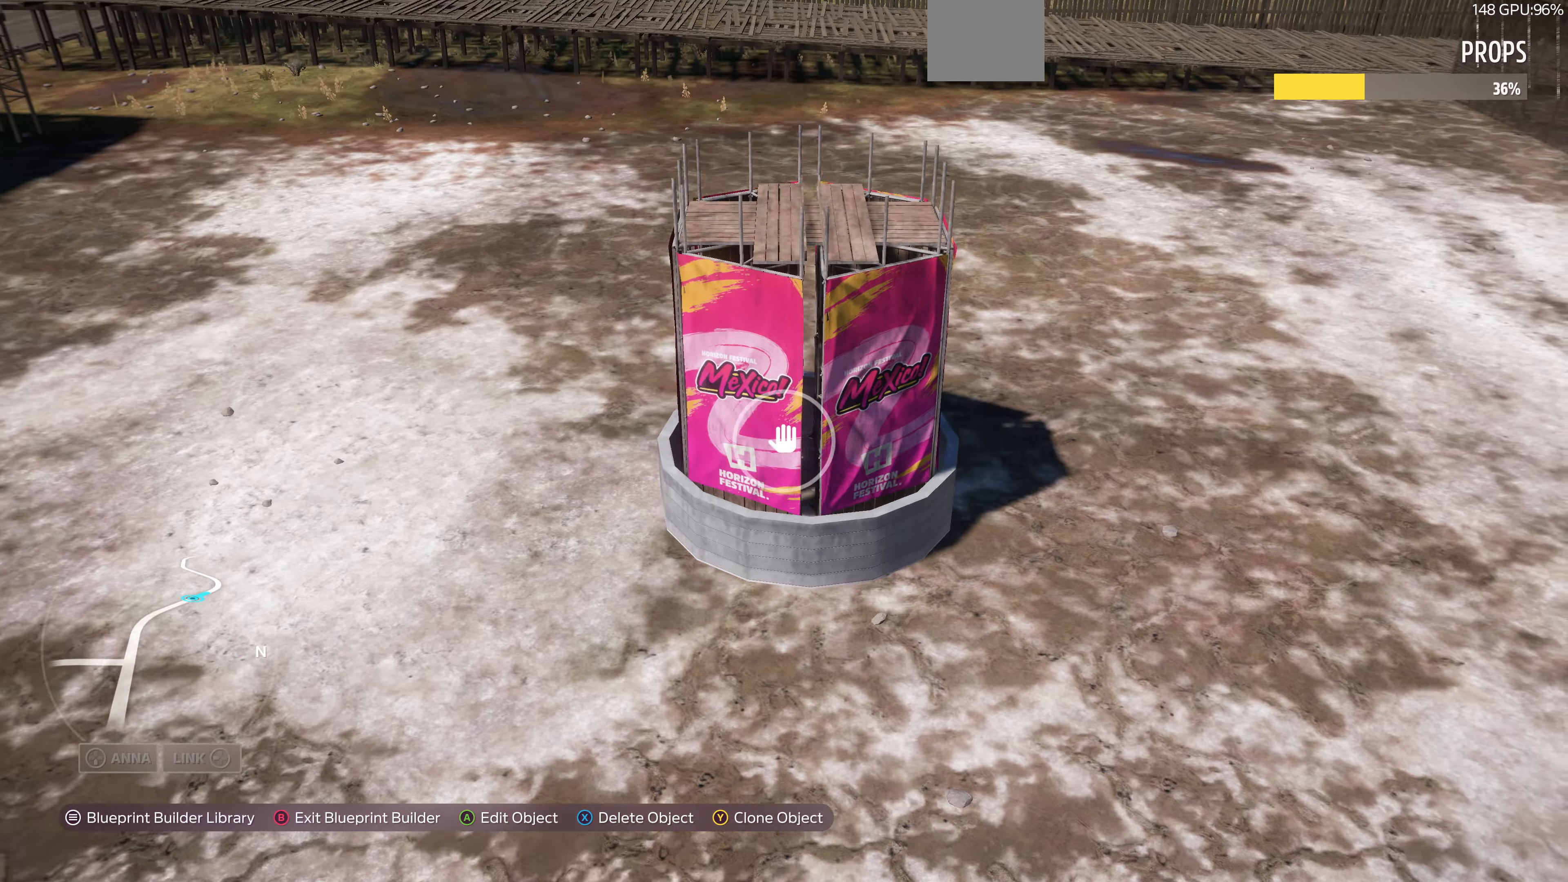
{"buttons": ["R2"], "left_stick": "up-left", "right_stick": "center", "events": [[267, "left_stick", "up-left"], [467, "right_stick", "center"]]}
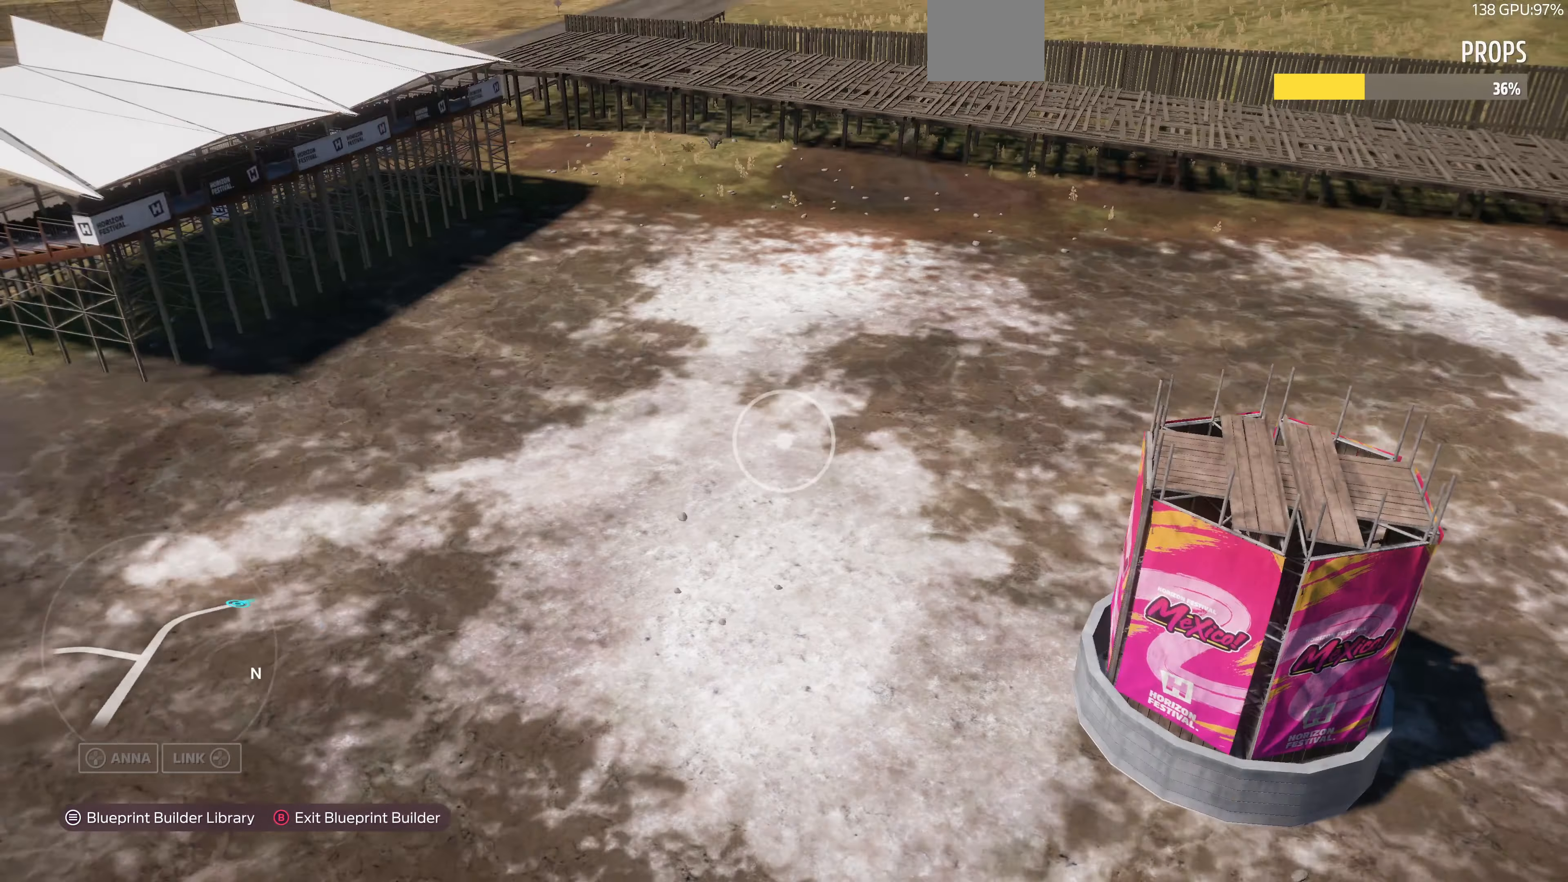
{"buttons": [], "left_stick": "up-left", "right_stick": "left", "events": [[34, "R2", "up"], [100, "right_stick", "left"]]}
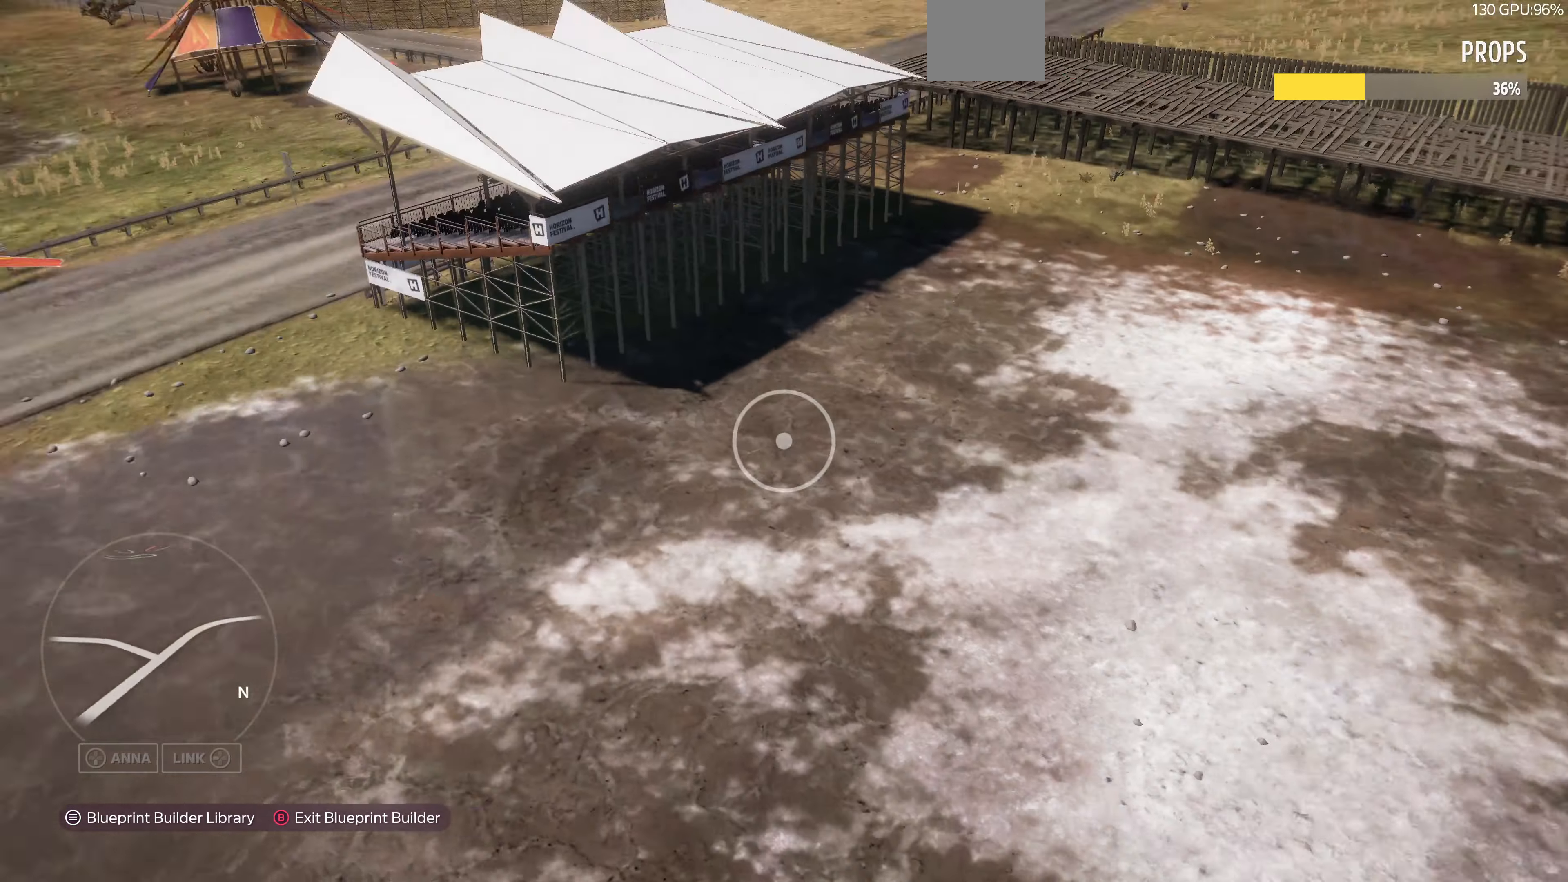
{"buttons": [], "left_stick": "up-left", "right_stick": "up-left", "events": [[334, "right_stick", "up-left"]]}
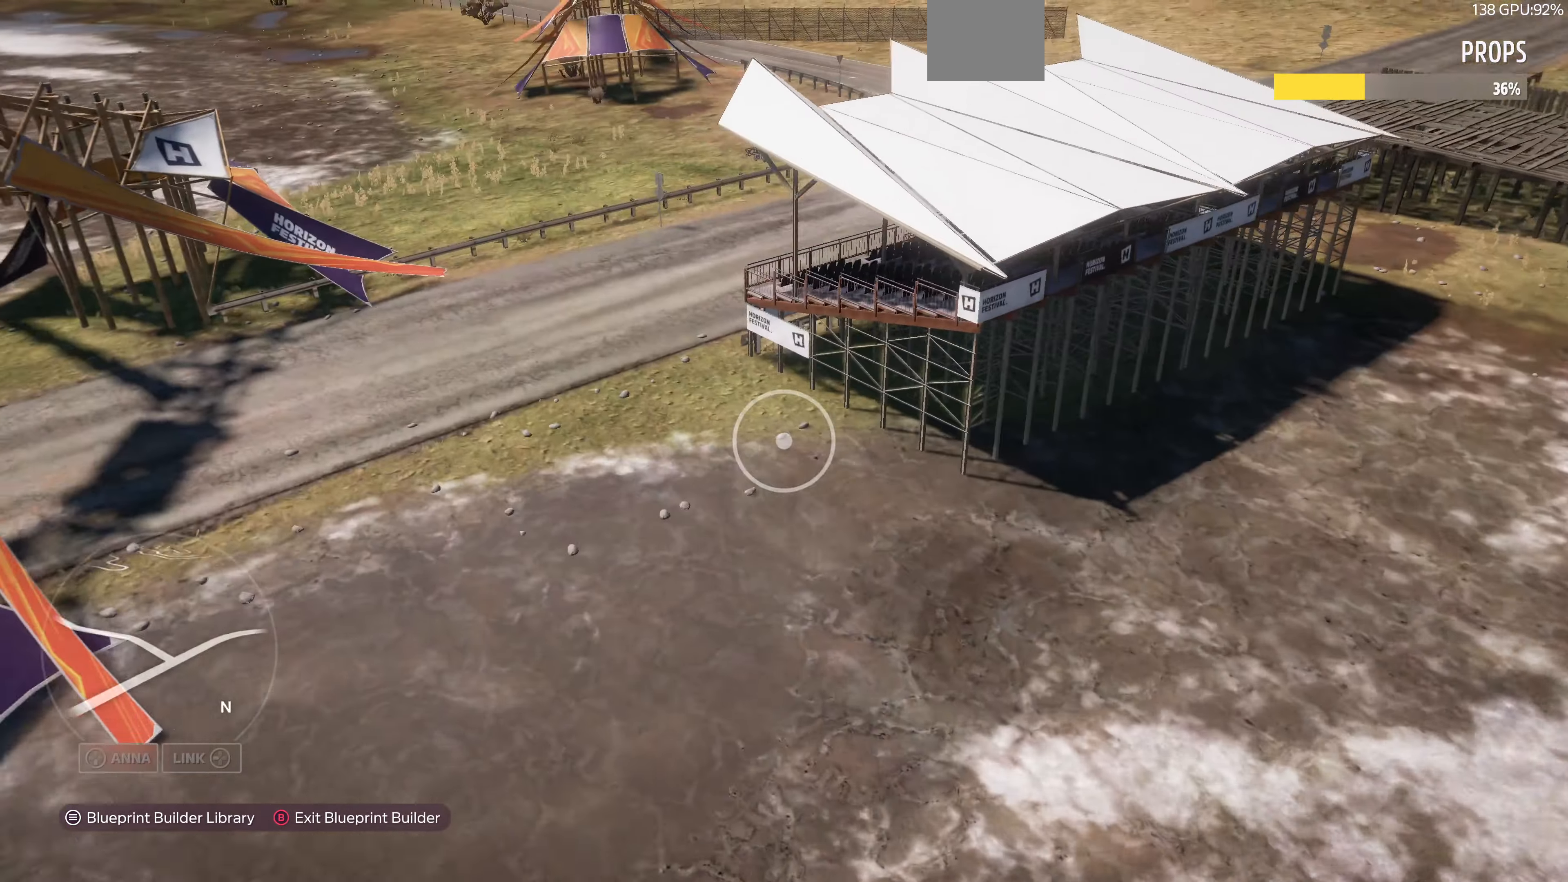
{"buttons": [], "left_stick": "up-left", "right_stick": "up", "events": [[300, "right_stick", "up"]]}
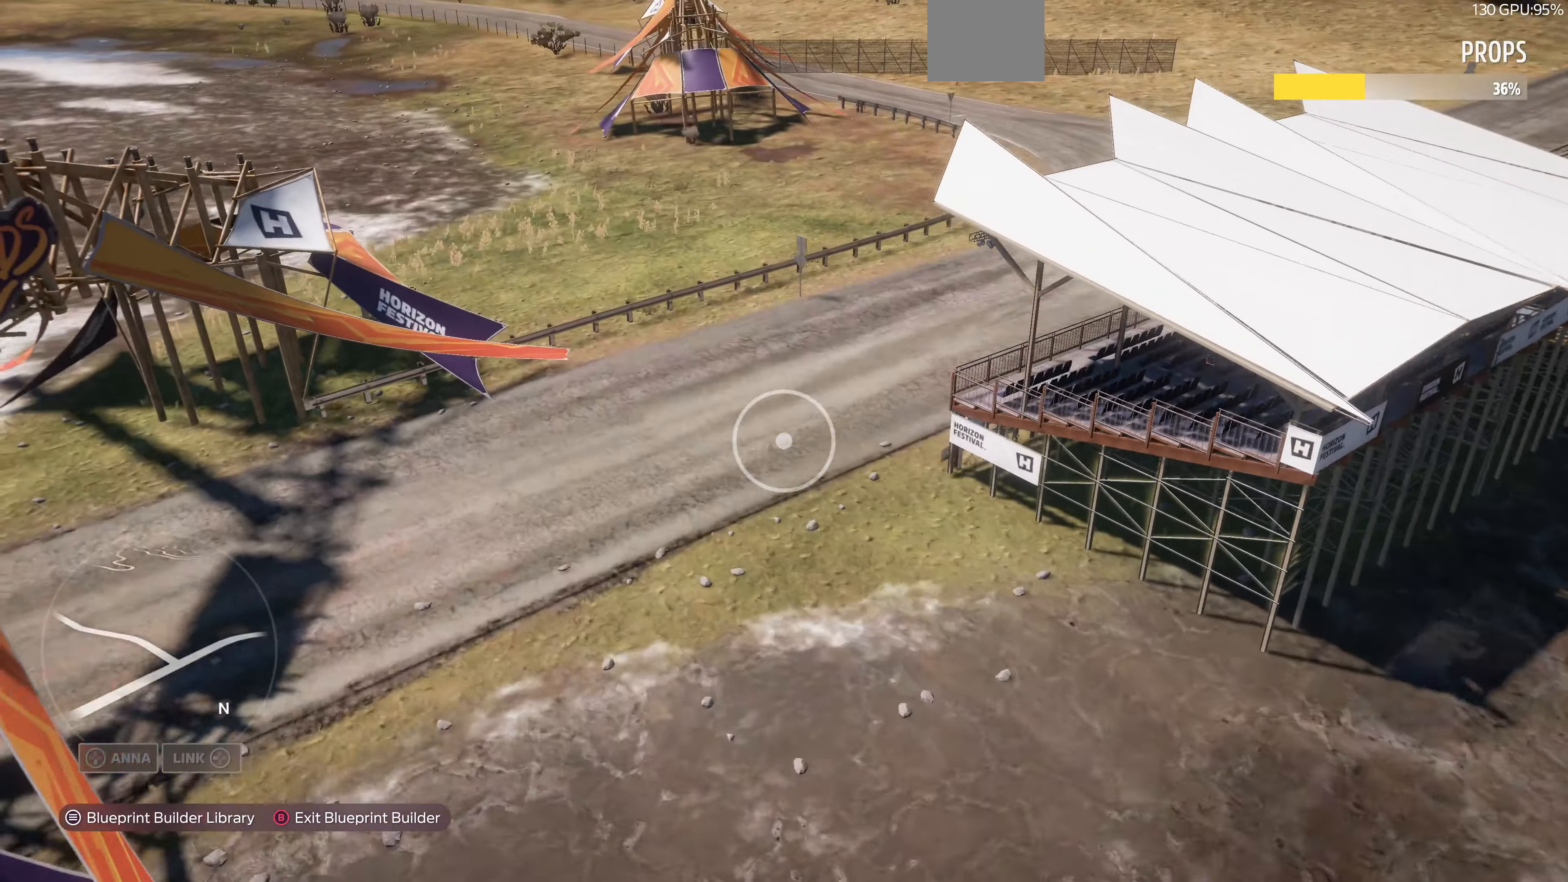
{"buttons": [], "left_stick": "up-left", "right_stick": "right", "events": [[34, "right_stick", "center"], [234, "right_stick", "right"]]}
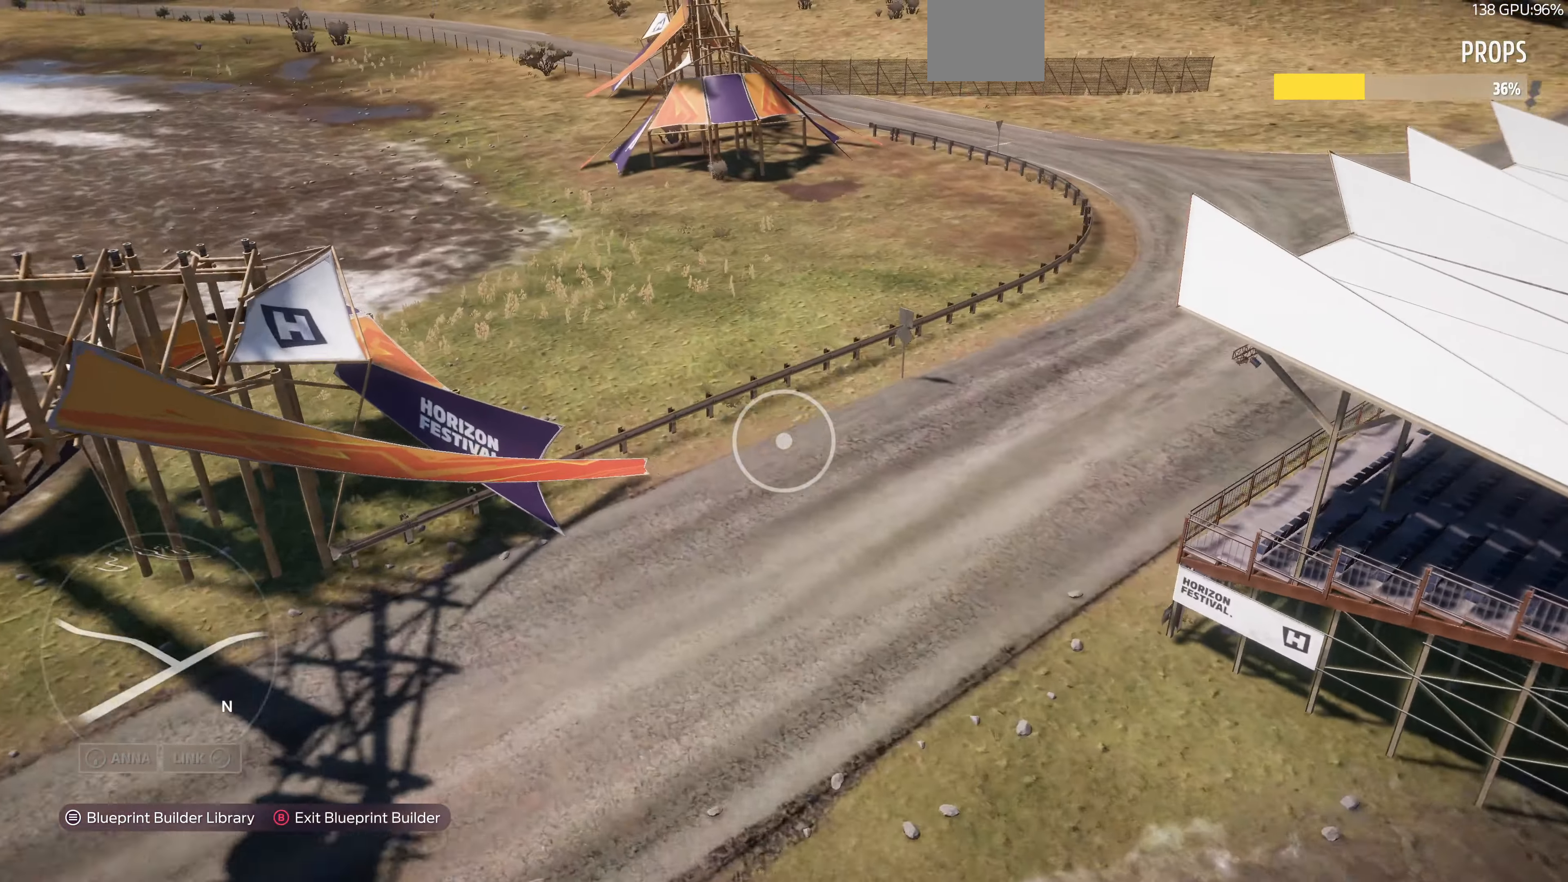
{"buttons": [], "left_stick": "up-left", "right_stick": "right", "events": []}
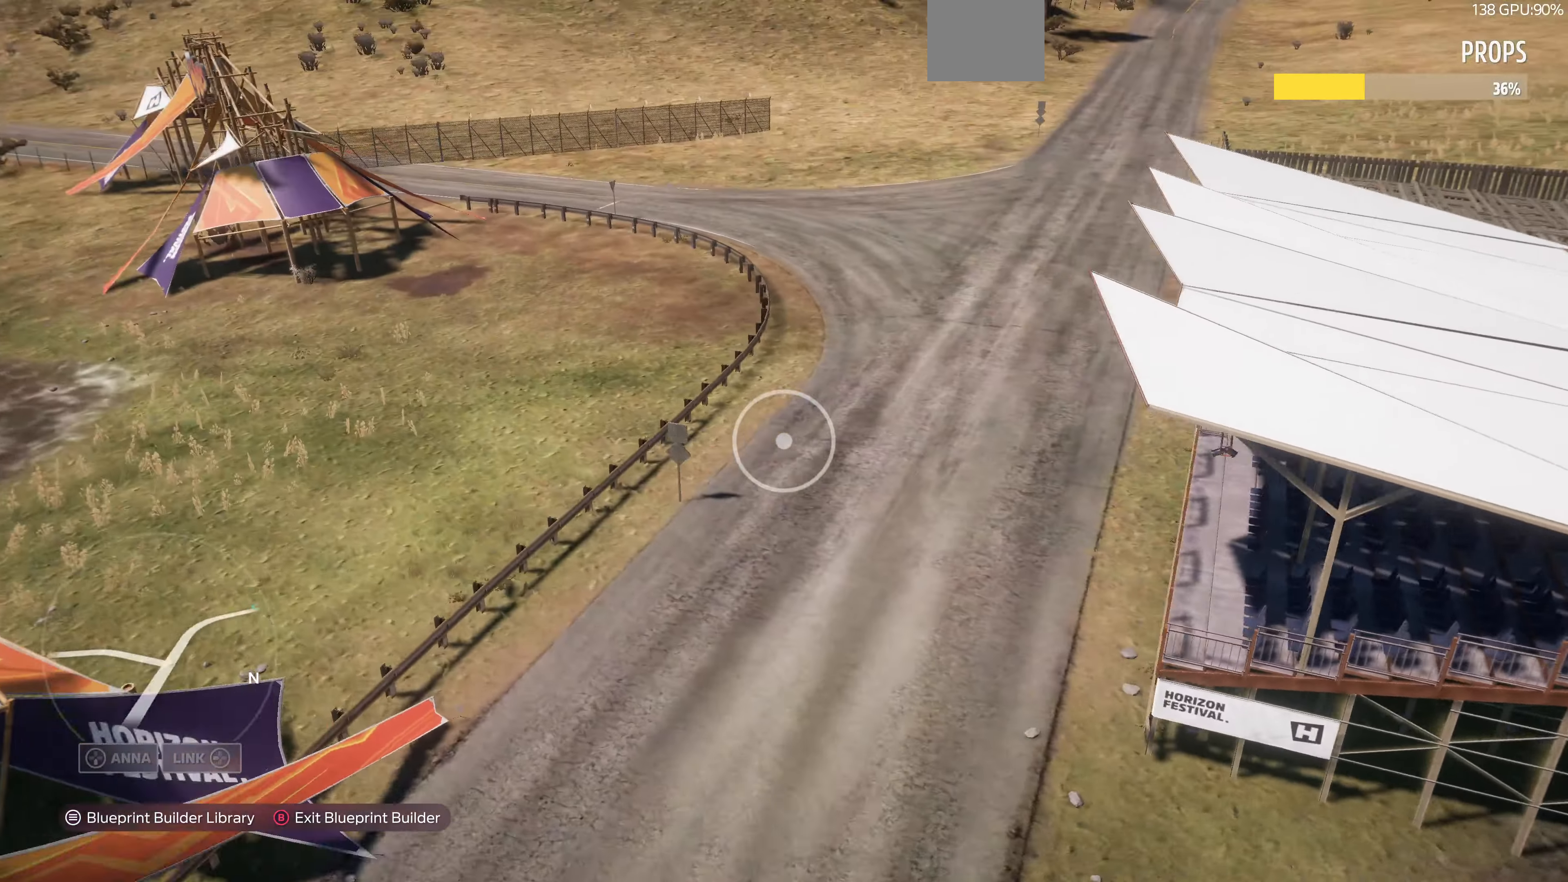
{"buttons": [], "left_stick": "up-left", "right_stick": "right", "events": []}
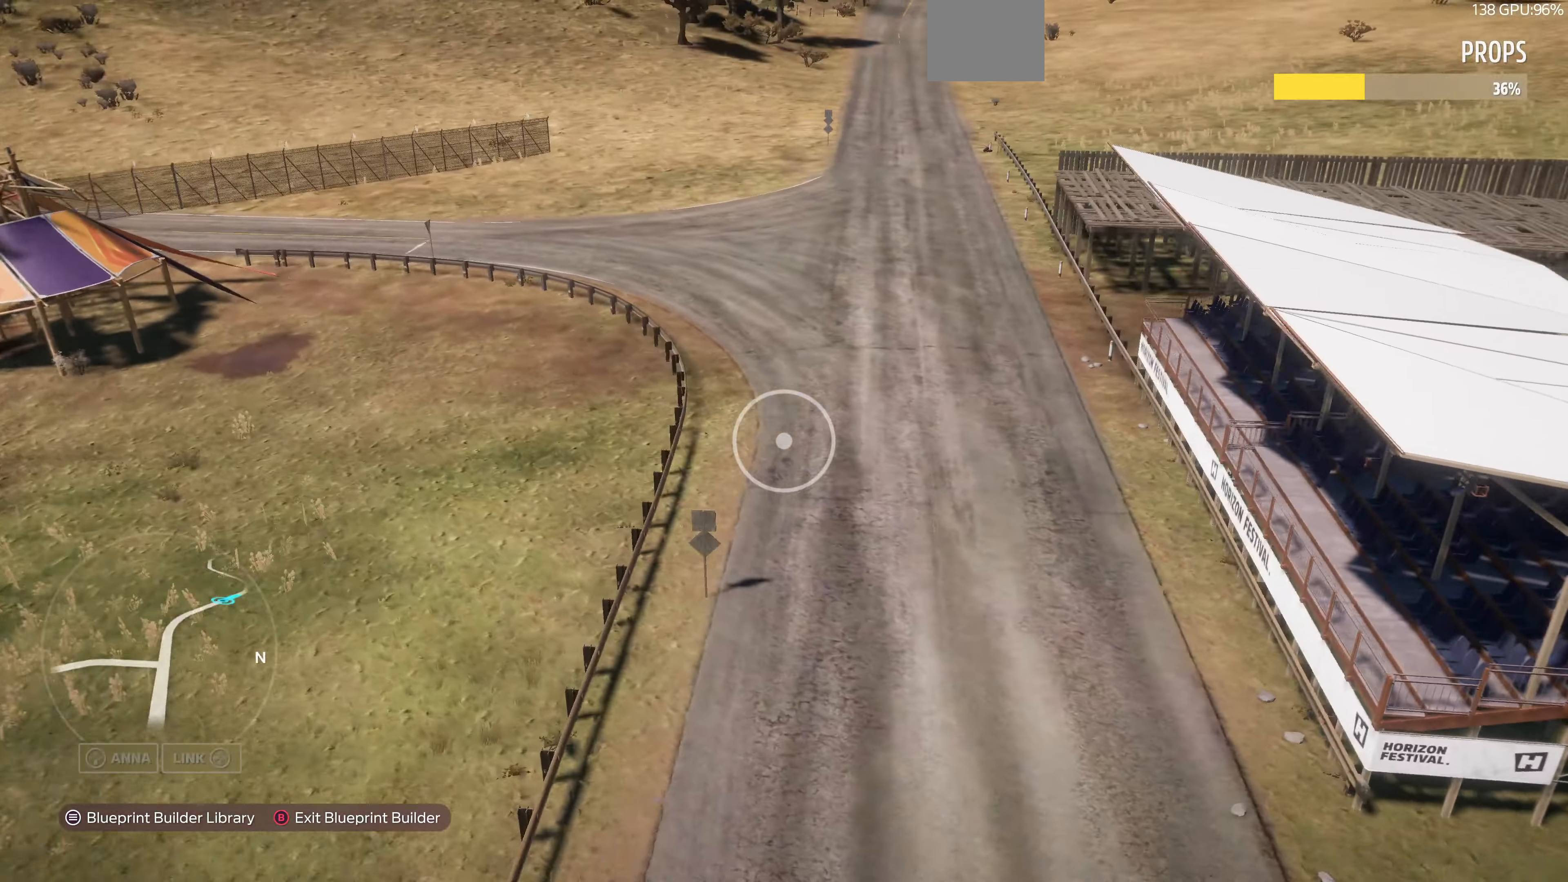
{"buttons": [], "left_stick": "up-left", "right_stick": "right", "events": []}
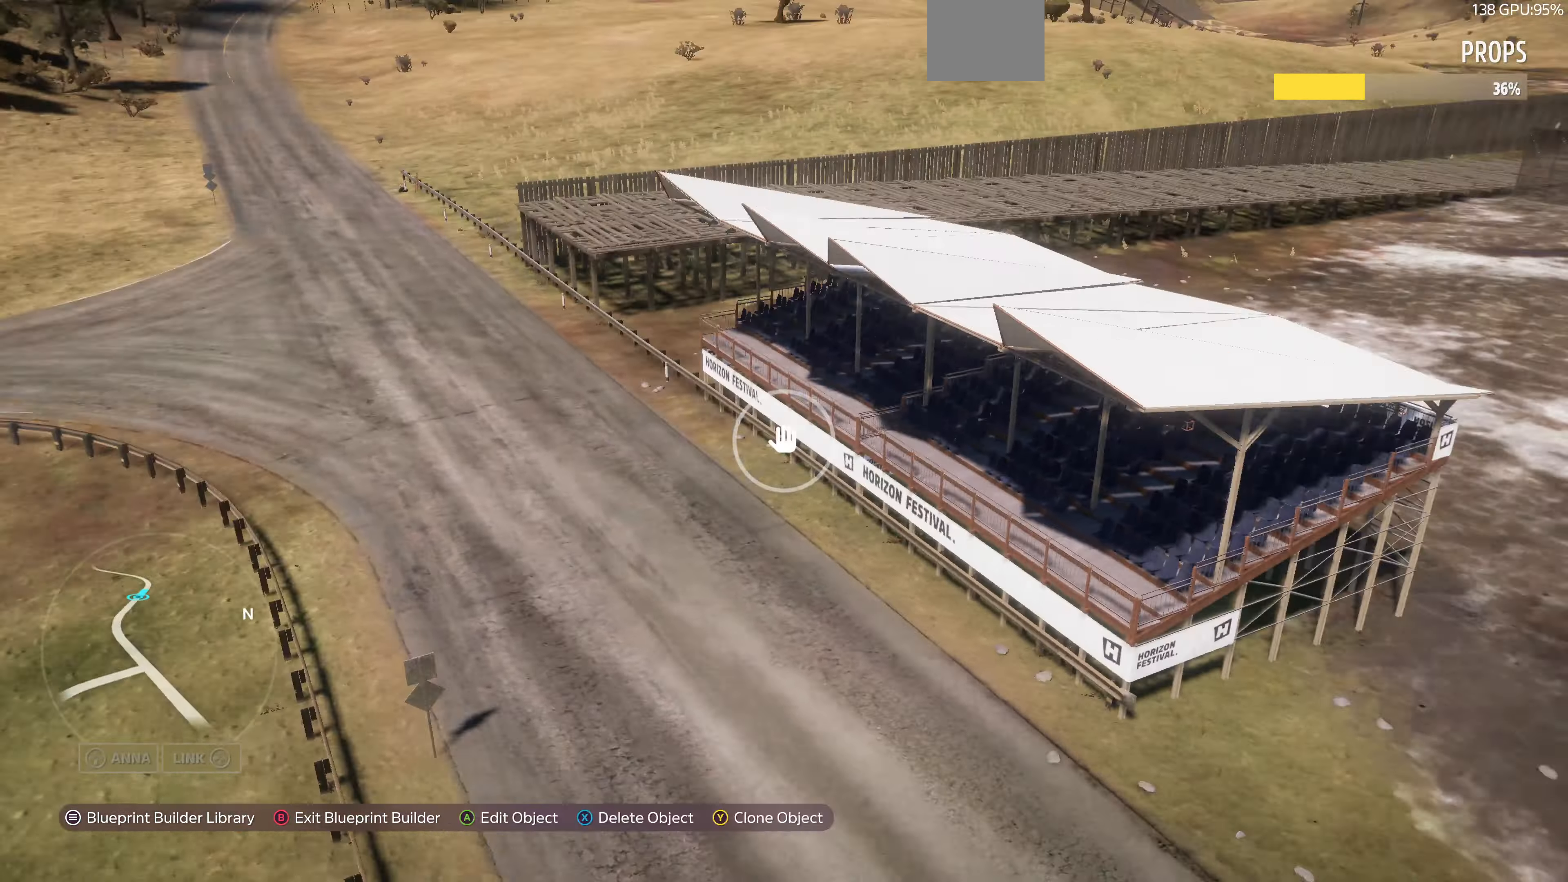
{"buttons": [], "left_stick": "up-left", "right_stick": "center", "events": [[300, "right_stick", "center"]]}
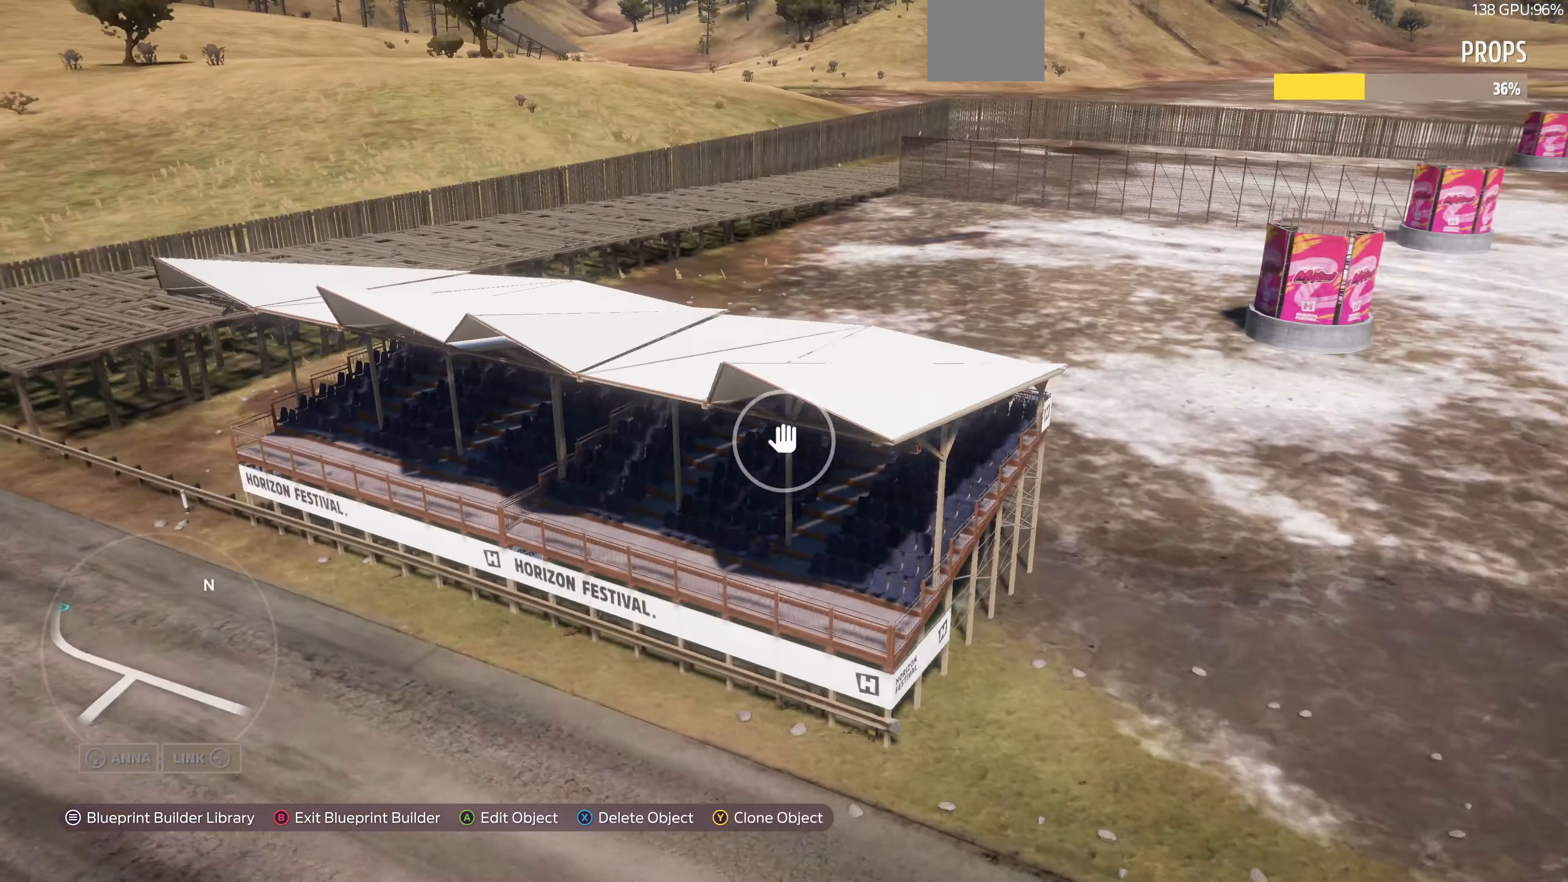
{"buttons": [], "left_stick": "up-left", "right_stick": "right", "events": [[367, "right_stick", "right"]]}
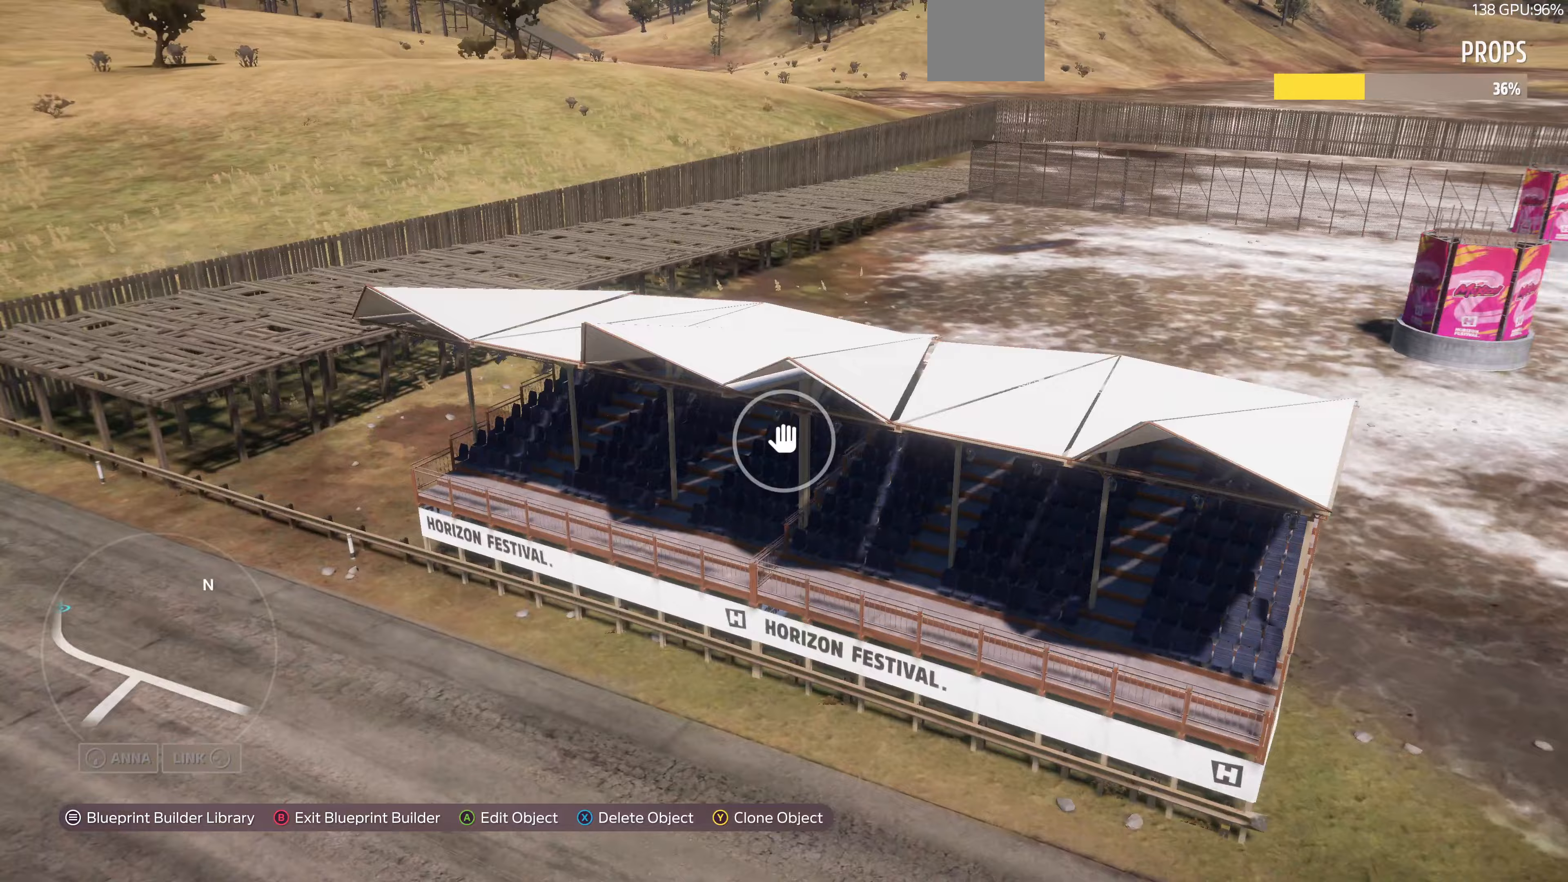
{"buttons": [], "left_stick": "left", "right_stick": "right", "events": [[267, "left_stick", "left"]]}